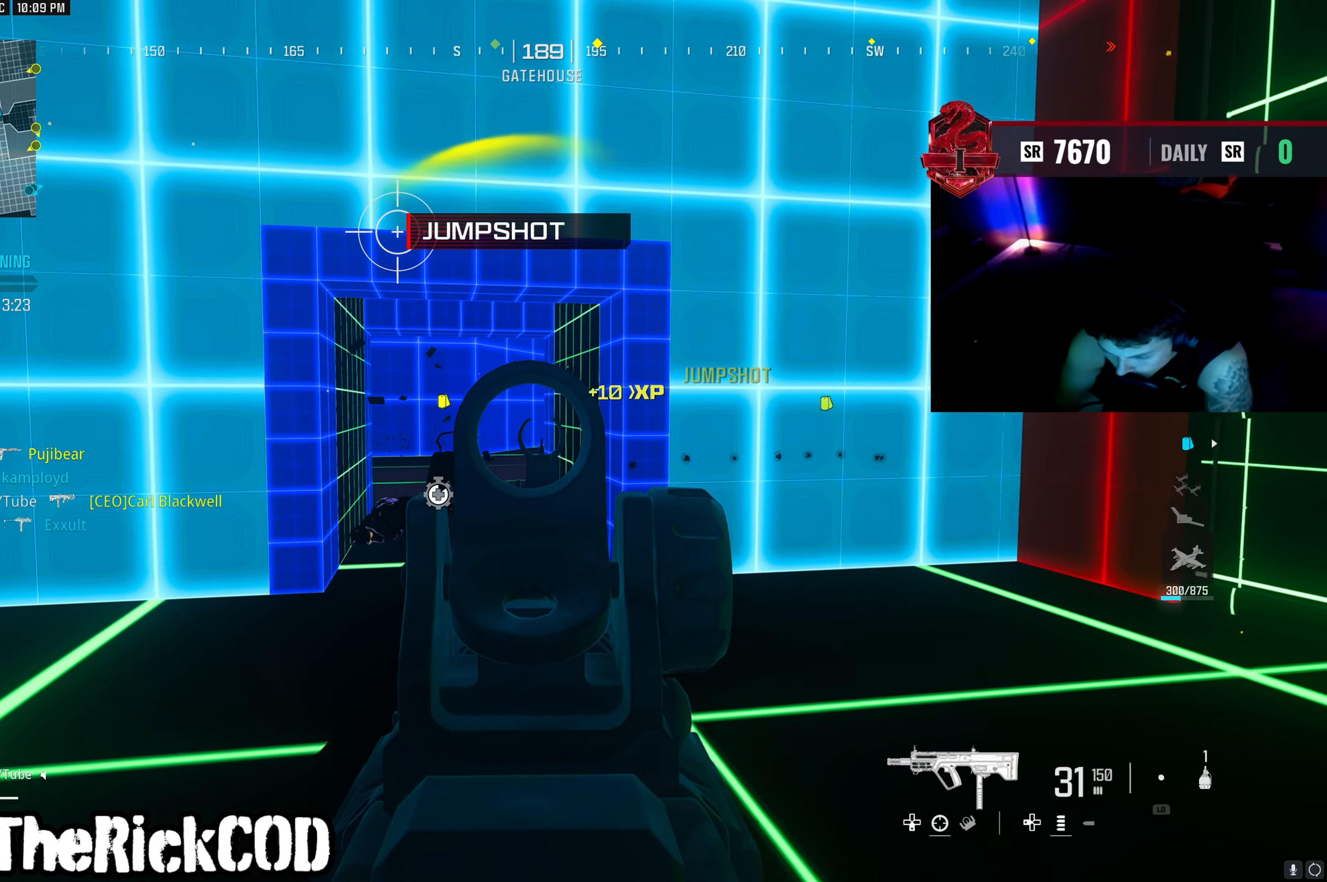
Gameplay with a controller (PlayStation layout); each line is a JSON object with the inputs held at the frame after it. "events" lists button and stick changes between this image and that frame as [ms after this image, input, new state], when the widget could be followed in between.
{"buttons": ["L2"], "left_stick": "down-left", "right_stick": "right", "events": [[83, "right_stick", "center"], [167, "right_stick", "right"], [400, "left_stick", "down-left"]]}
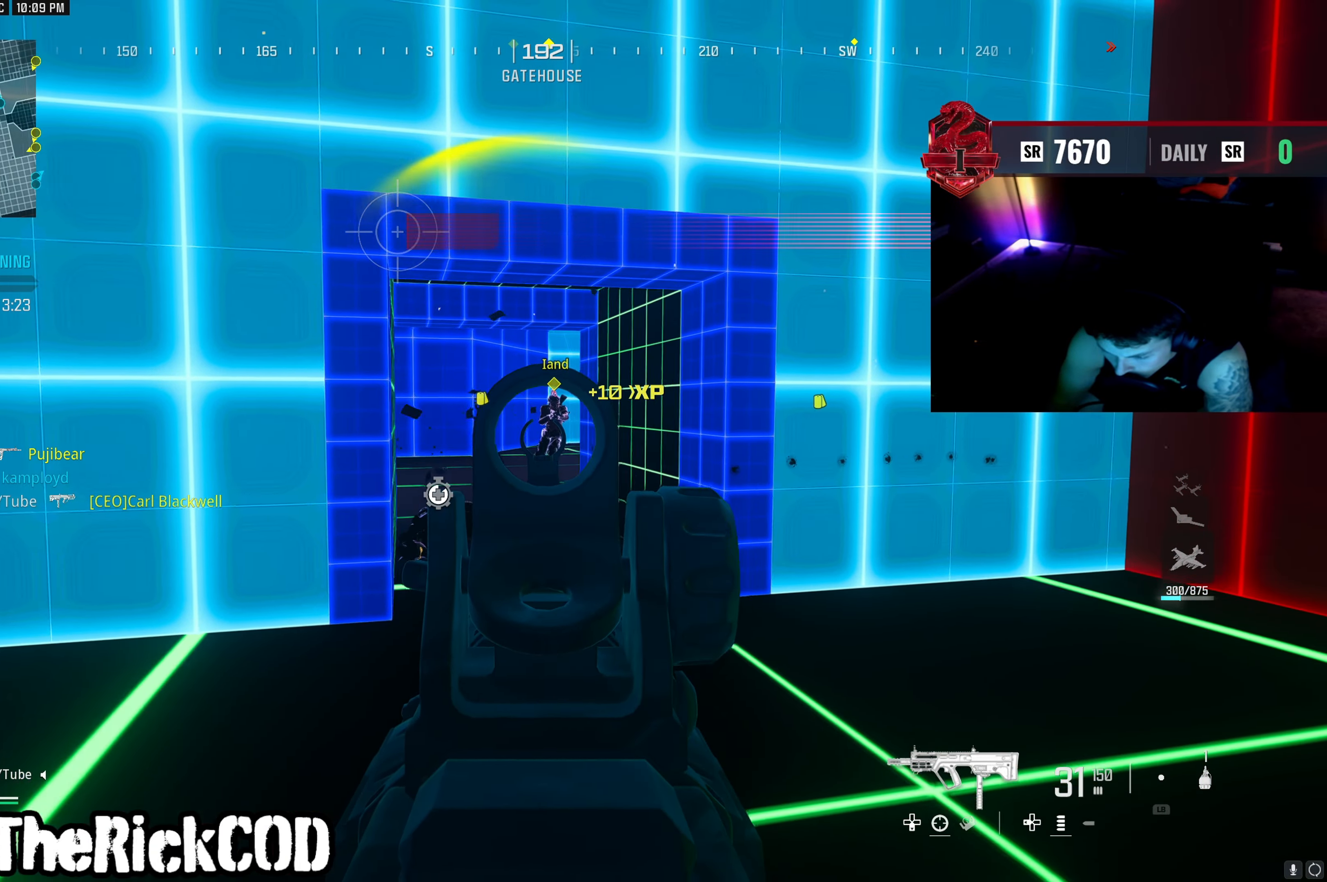
{"buttons": ["L2", "R2"], "left_stick": "right", "right_stick": "down", "events": [[67, "R2", "down"], [67, "right_stick", "center"], [117, "right_stick", "up-left"], [133, "left_stick", "right"], [200, "right_stick", "center"], [250, "right_stick", "left"], [433, "right_stick", "center"], [500, "right_stick", "down"]]}
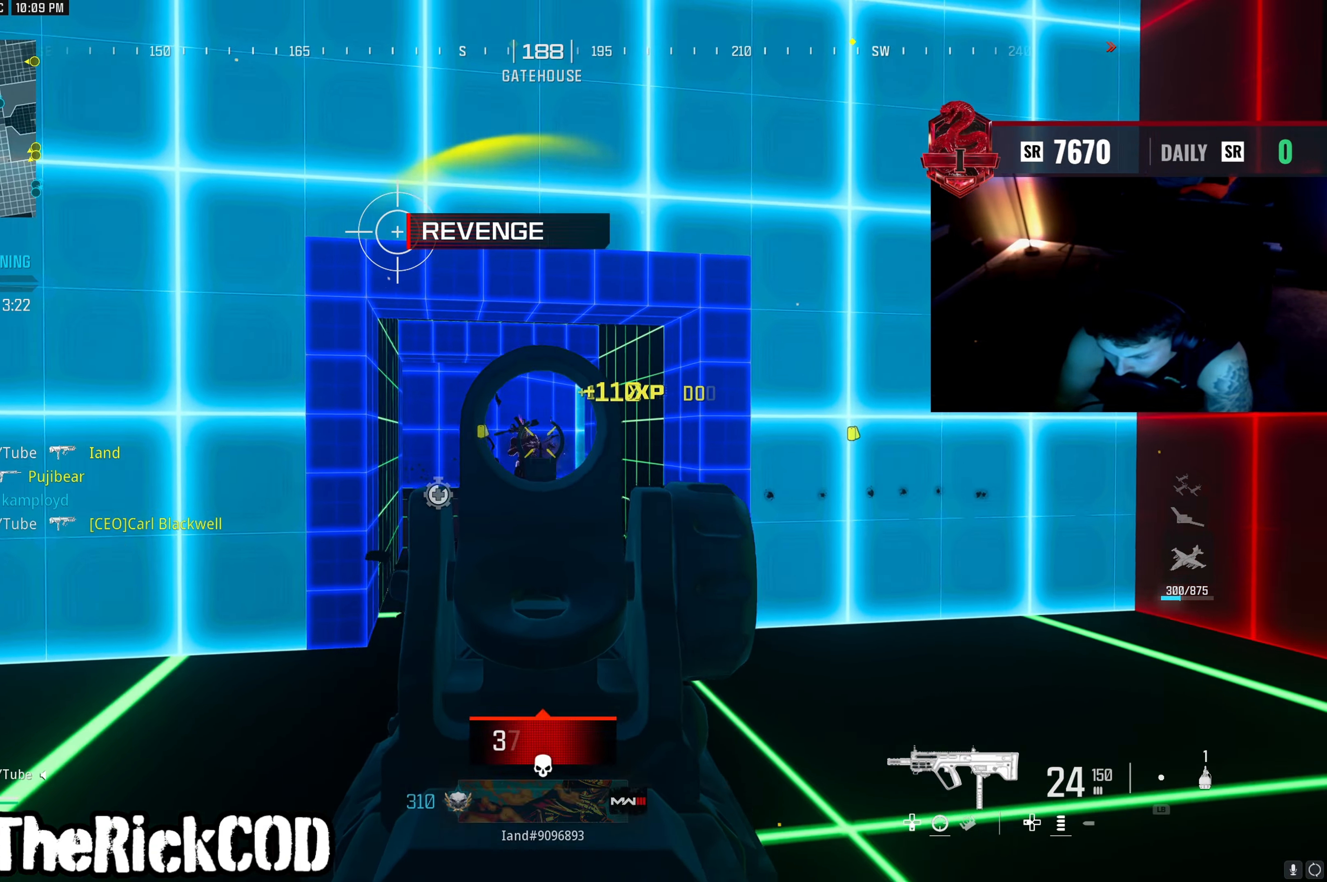
{"buttons": [], "left_stick": "up", "right_stick": "center", "events": [[17, "L2", "up"], [17, "R2", "up"], [50, "left_stick", "up"], [83, "right_stick", "left"], [233, "right_stick", "right"], [333, "right_stick", "center"]]}
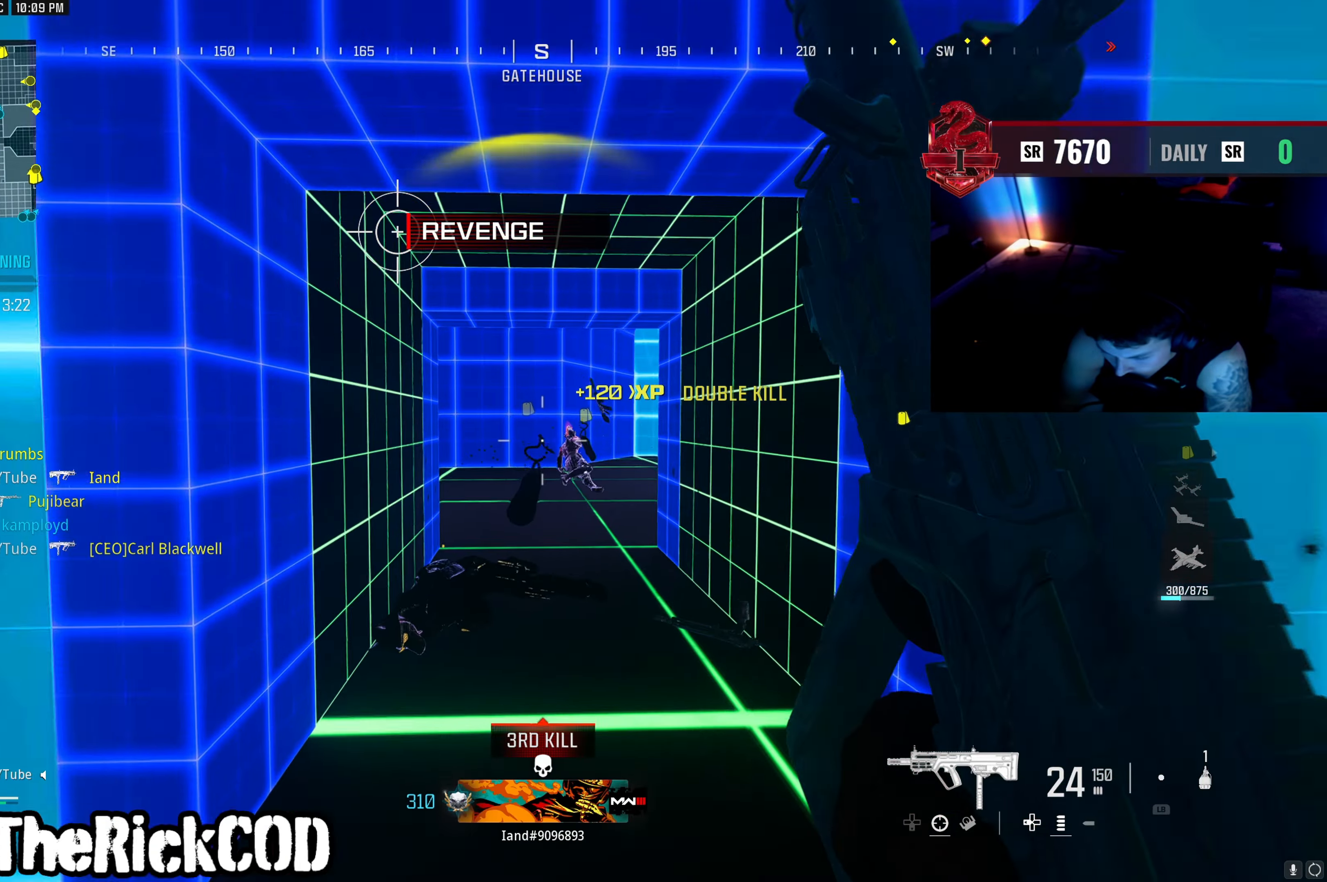
{"buttons": [], "left_stick": "up-left", "right_stick": "down-right", "events": [[217, "R3", "down"], [383, "CROSS", "down"], [400, "right_stick", "down-right"], [483, "R3", "up"], [500, "CROSS", "up"], [500, "left_stick", "up-left"]]}
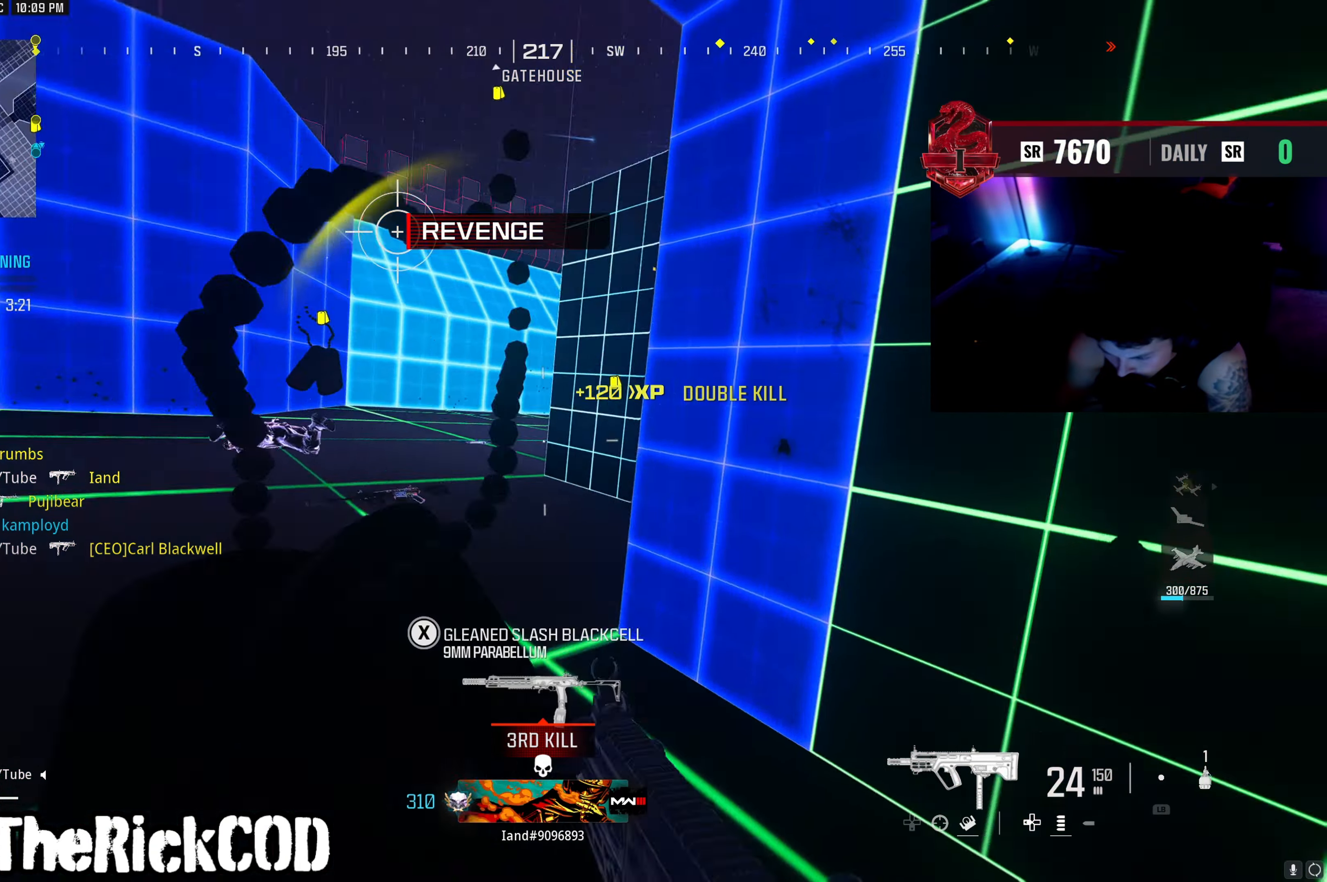
{"buttons": [], "left_stick": "up-left", "right_stick": "right", "events": [[33, "right_stick", "up-right"], [133, "right_stick", "center"], [333, "right_stick", "left"], [483, "right_stick", "right"]]}
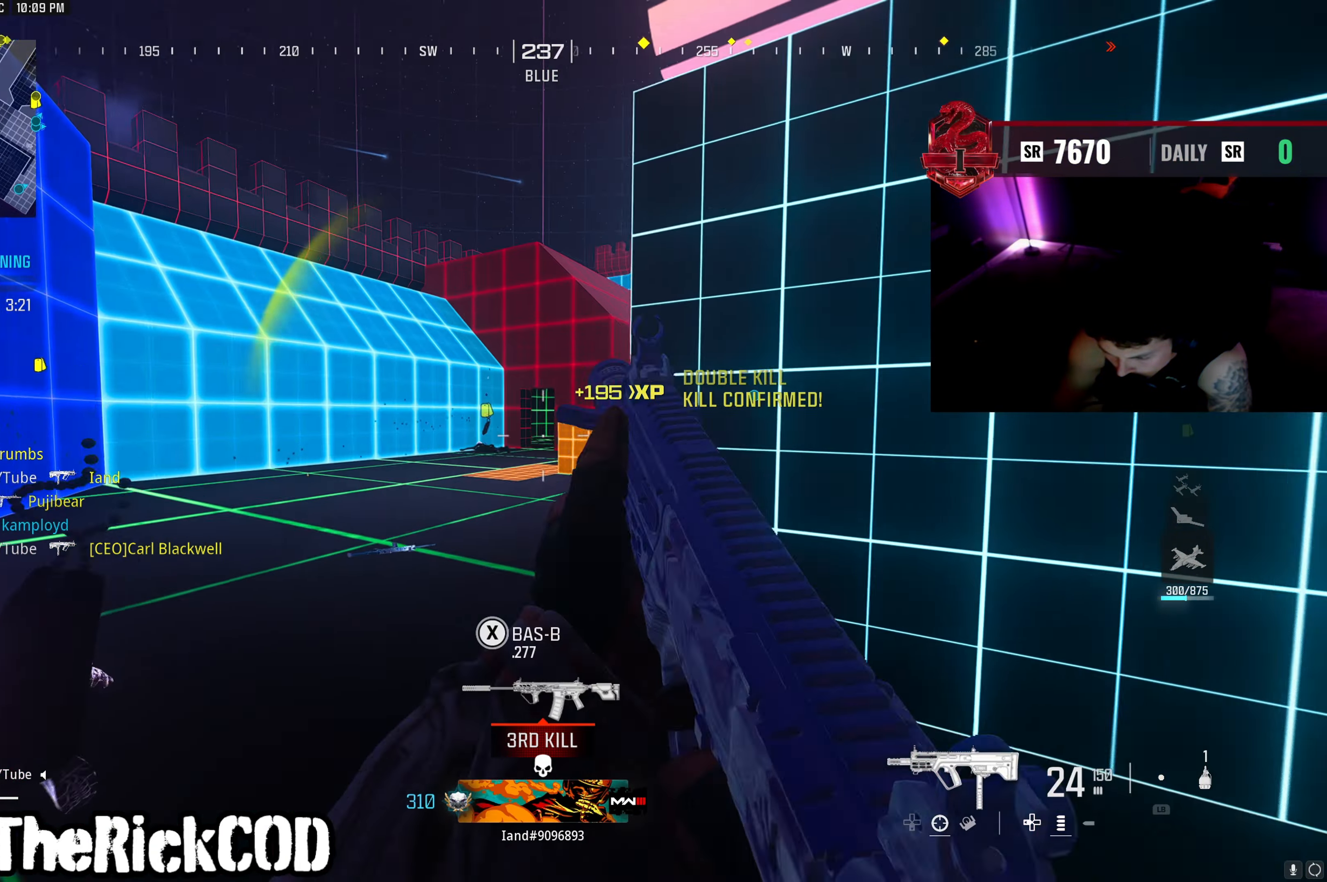
{"buttons": ["L2"], "left_stick": "left", "right_stick": "up-right", "events": [[17, "CROSS", "down"], [117, "CROSS", "up"], [133, "right_stick", "center"], [150, "left_stick", "down-left"], [233, "L2", "down"], [483, "left_stick", "left"], [483, "right_stick", "up-right"]]}
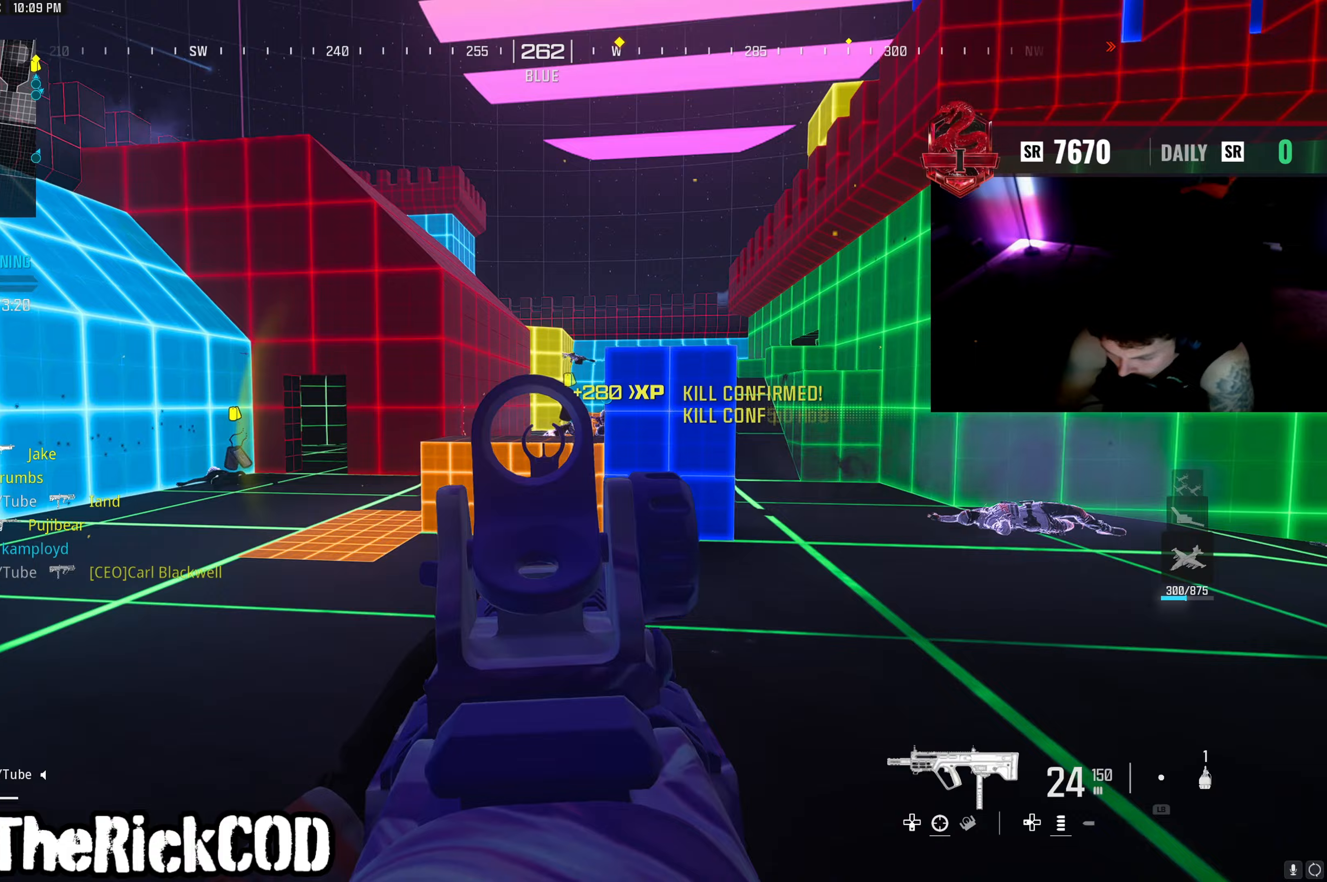
{"buttons": [], "left_stick": "up", "right_stick": "down-left", "events": [[150, "right_stick", "center"], [217, "right_stick", "down-right"], [283, "right_stick", "center"], [300, "left_stick", "up-left"], [350, "L2", "up"], [383, "right_stick", "down-left"], [450, "left_stick", "up"]]}
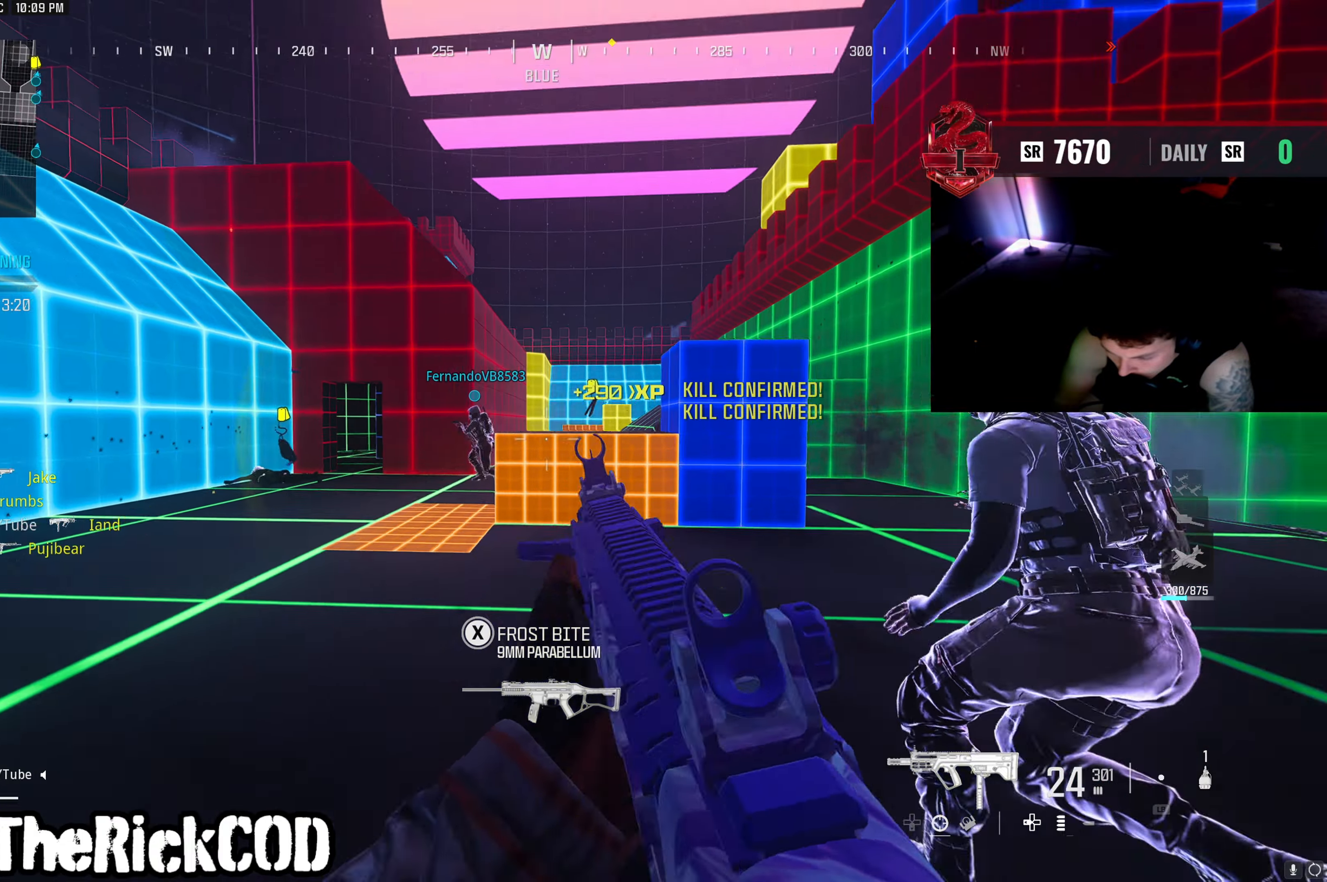
{"buttons": ["R1"], "left_stick": "up-right", "right_stick": "center", "events": [[17, "right_stick", "right"], [83, "right_stick", "center"], [117, "R3", "down"], [200, "R3", "up"], [267, "R3", "down"], [283, "L3", "down"], [317, "right_stick", "up-right"], [350, "R3", "up"], [367, "R1", "down"], [367, "right_stick", "up"], [400, "L3", "up"], [433, "left_stick", "up-right"], [467, "right_stick", "center"]]}
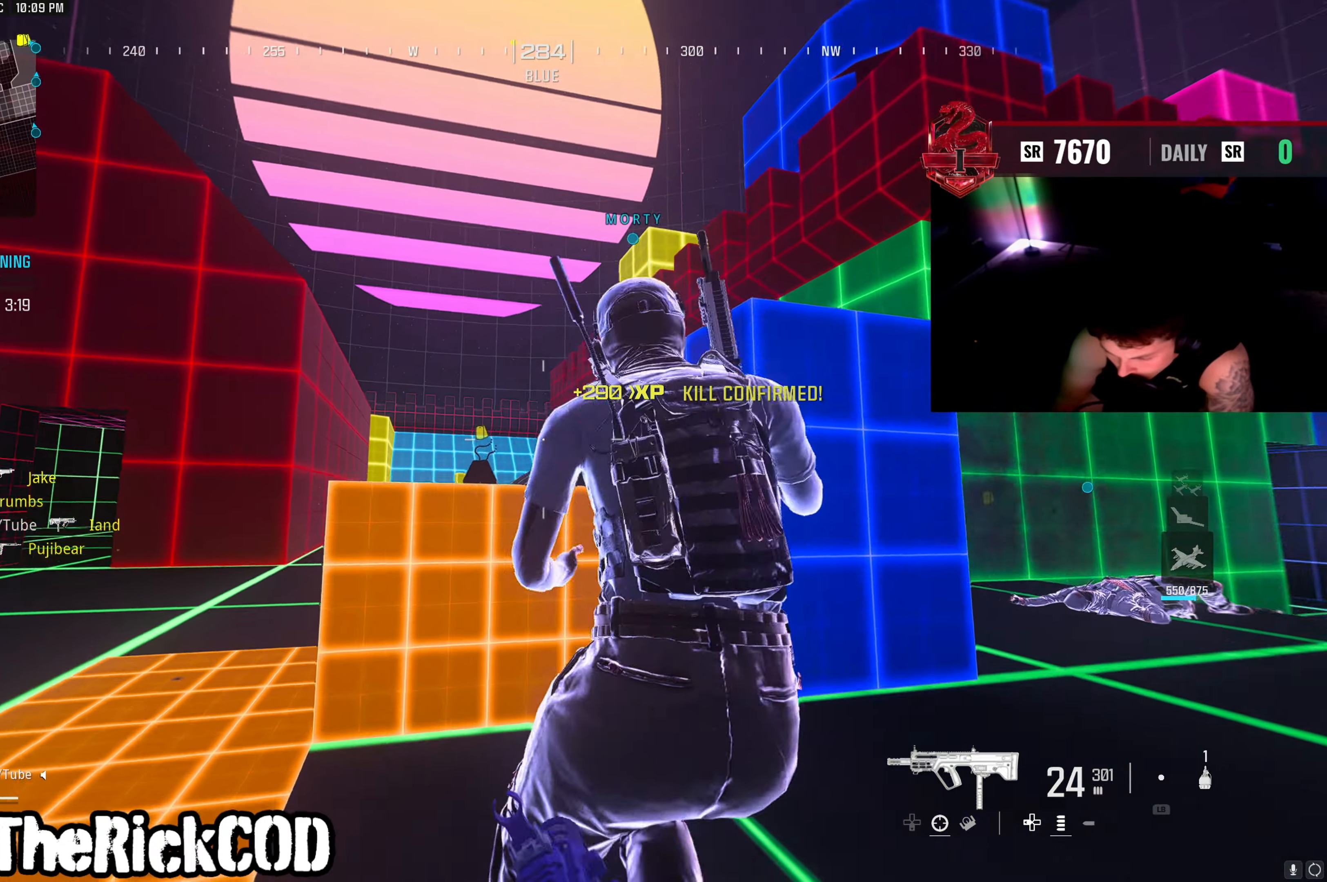
{"buttons": [], "left_stick": "down-left", "right_stick": "center", "events": [[17, "R1", "up"], [267, "left_stick", "up-left"], [300, "right_stick", "up"], [383, "left_stick", "down-left"], [433, "right_stick", "center"]]}
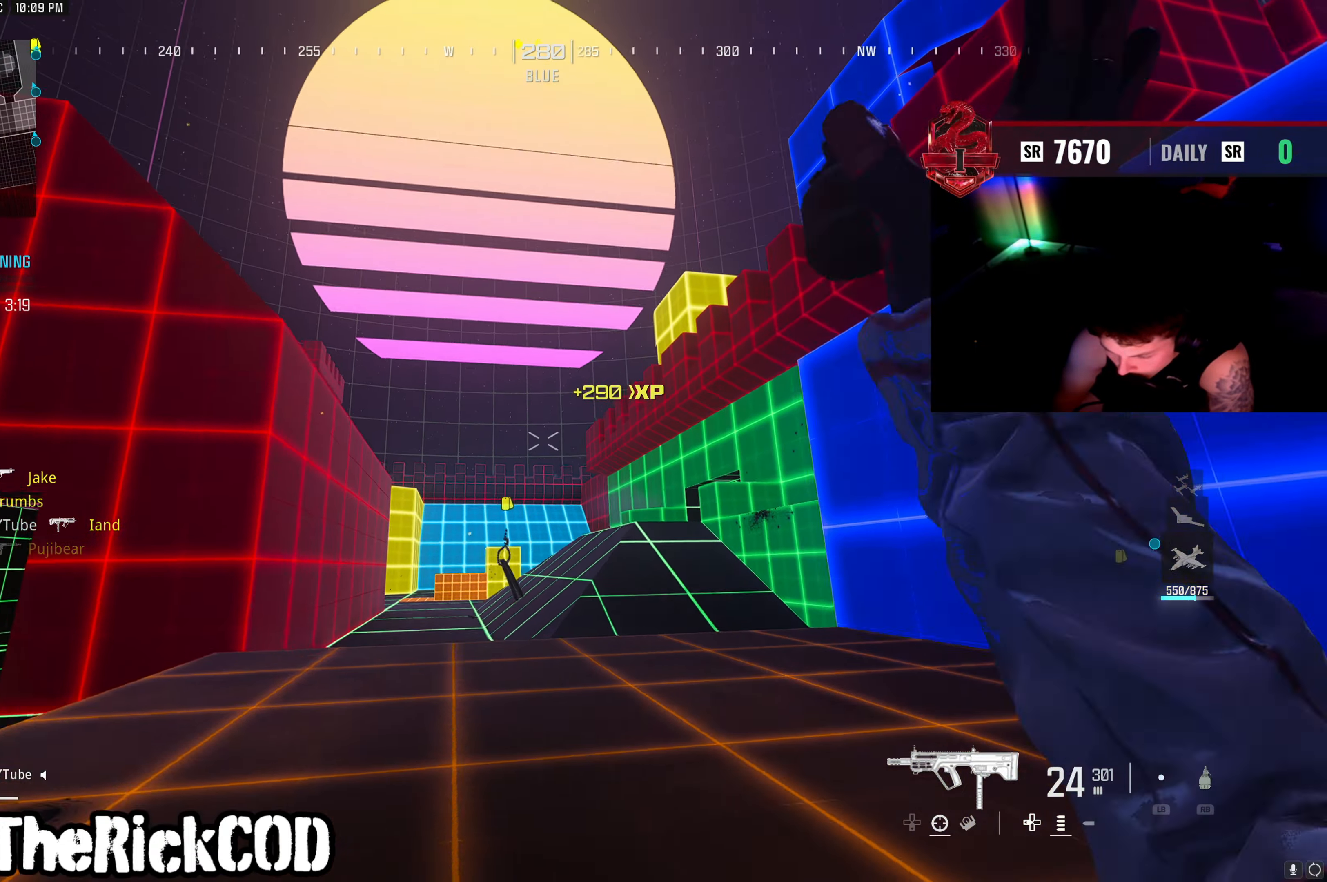
{"buttons": [], "left_stick": "up", "right_stick": "right", "events": [[133, "right_stick", "down-left"], [267, "left_stick", "up-left"], [283, "right_stick", "center"], [400, "right_stick", "right"], [417, "left_stick", "up"]]}
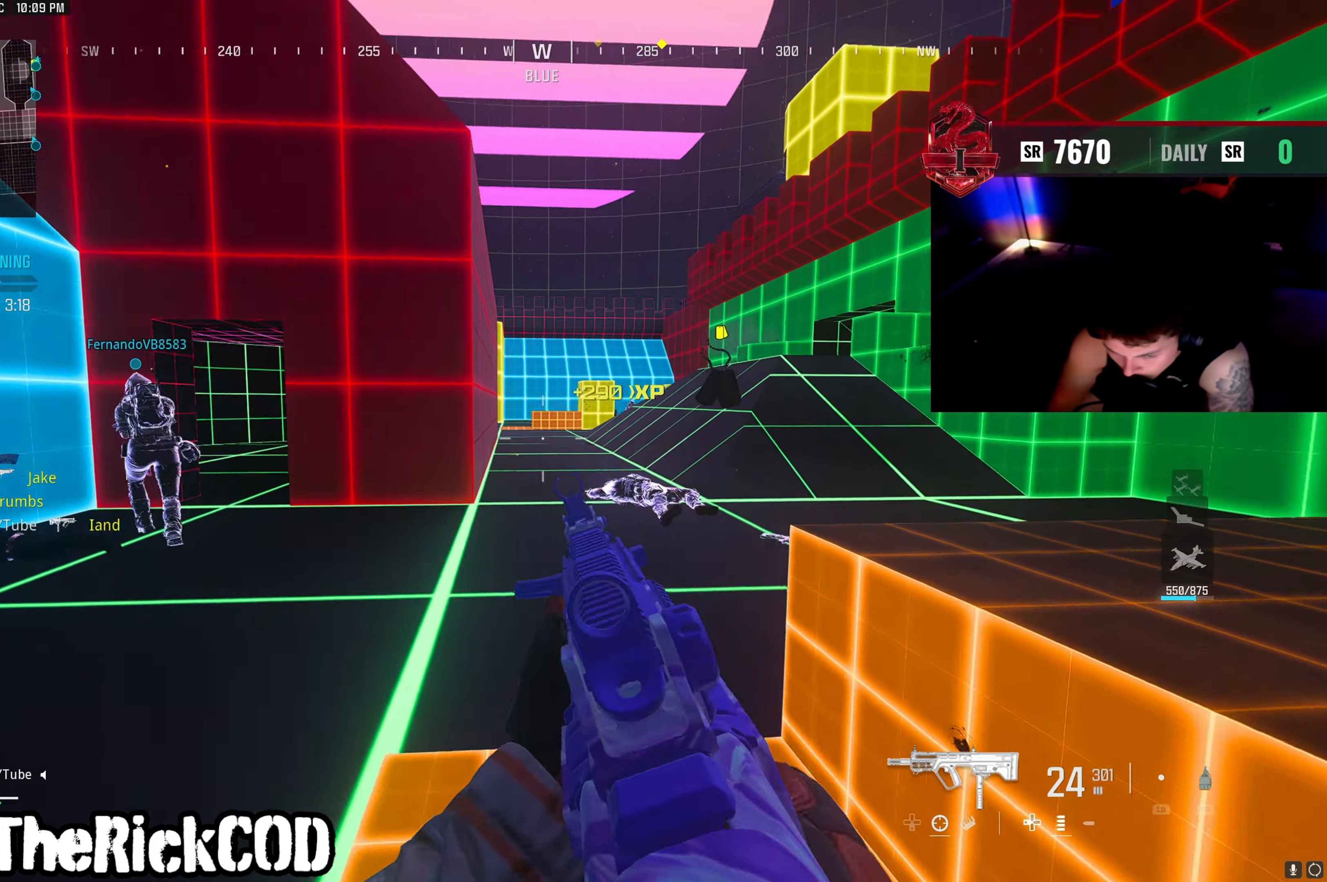
{"buttons": ["L2"], "left_stick": "right", "right_stick": "center", "events": [[50, "right_stick", "center"], [83, "R3", "down"], [167, "R3", "up"], [200, "L3", "down"], [217, "R3", "down"], [300, "R3", "up"], [300, "right_stick", "left"], [333, "L3", "up"], [350, "left_stick", "right"], [350, "right_stick", "center"], [433, "right_stick", "up-left"], [450, "L2", "down"], [483, "right_stick", "center"]]}
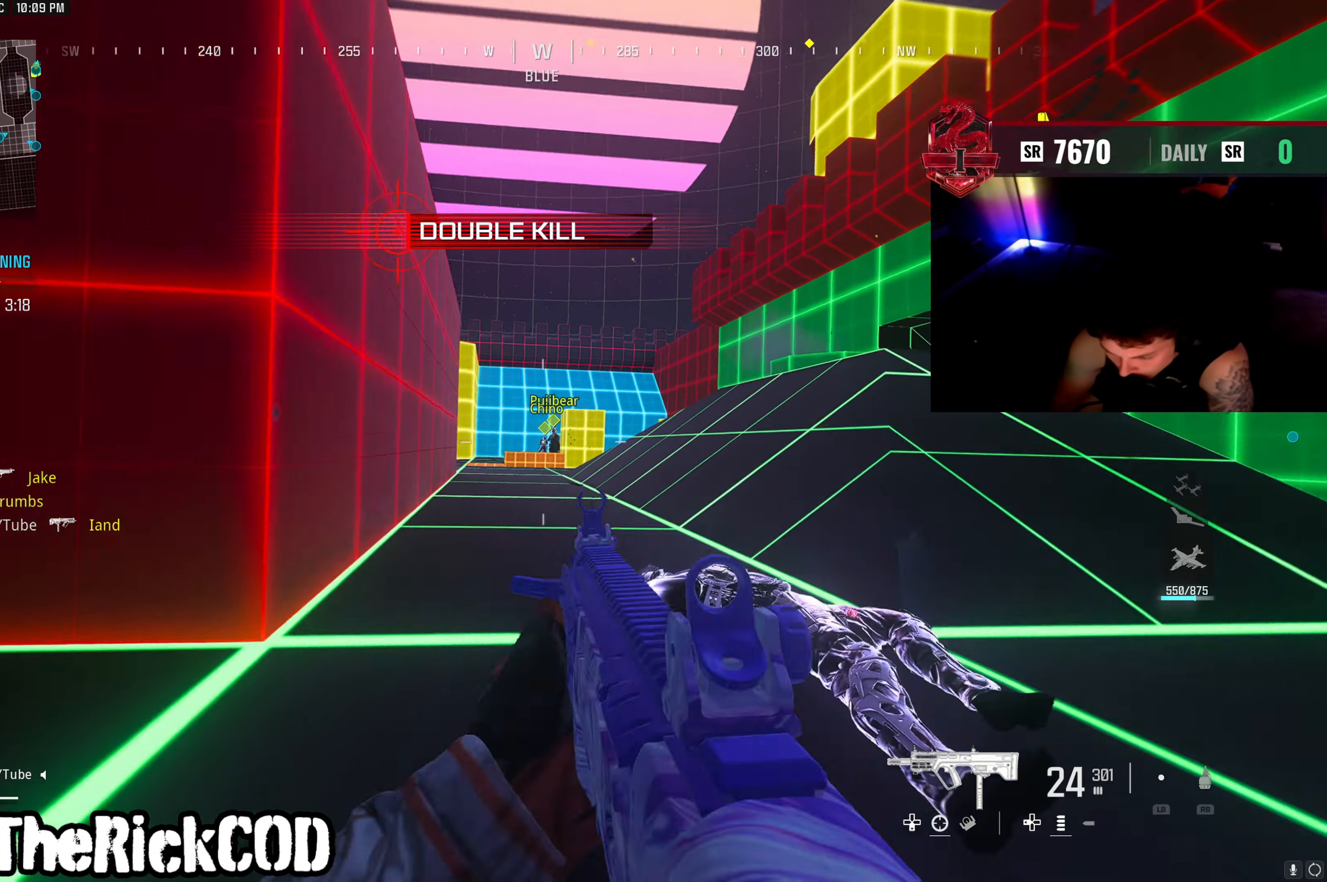
{"buttons": ["L2", "R2"], "left_stick": "right", "right_stick": "down", "events": [[17, "right_stick", "right"], [117, "right_stick", "left"], [217, "R2", "down"], [217, "right_stick", "center"], [283, "CROSS", "down"], [317, "right_stick", "up-left"], [367, "right_stick", "center"], [400, "CROSS", "up"], [467, "right_stick", "down"]]}
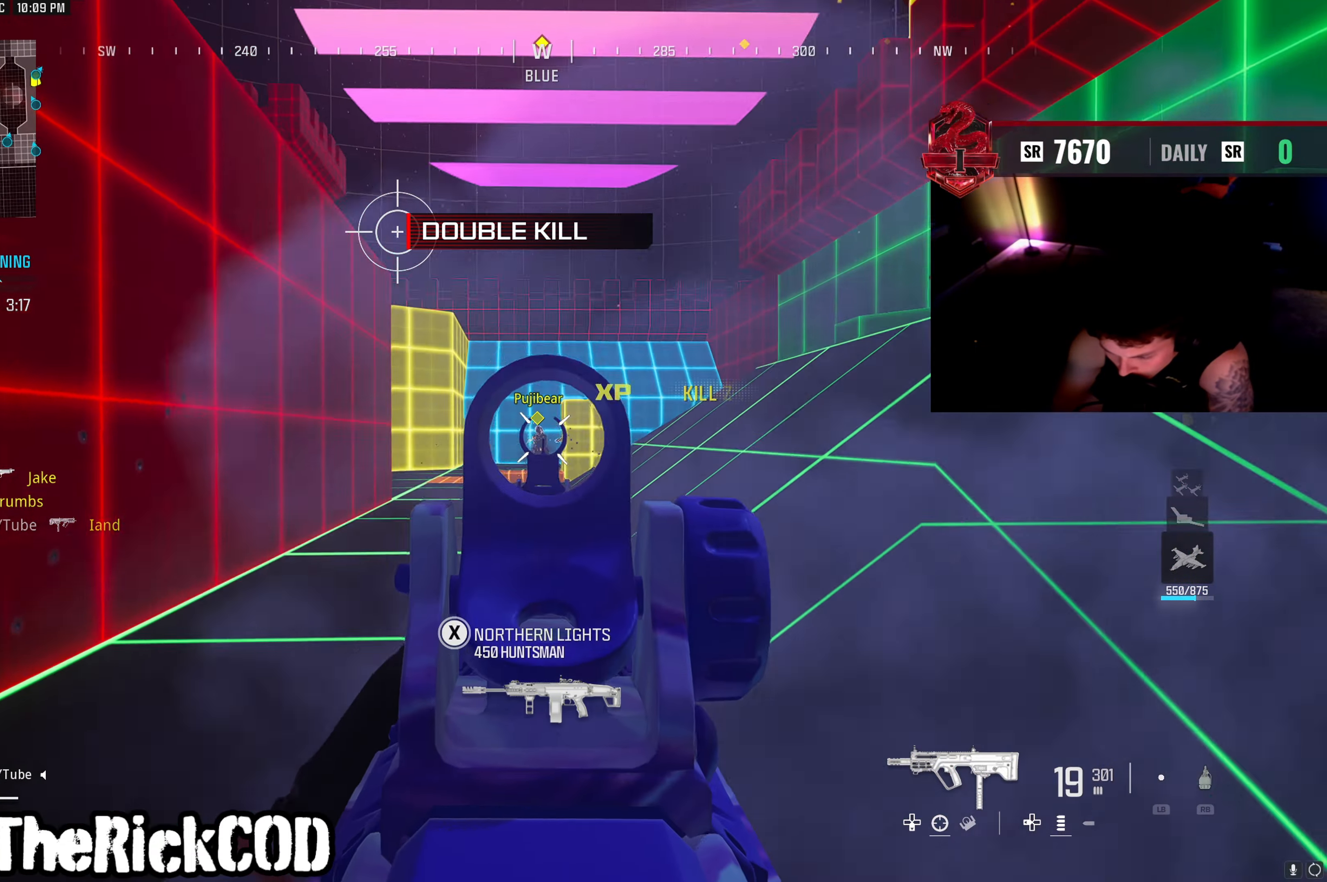
{"buttons": [], "left_stick": "right", "right_stick": "center", "events": [[117, "right_stick", "down-left"], [283, "right_stick", "down"], [383, "right_stick", "right"], [417, "L2", "up"], [433, "R2", "up"], [450, "right_stick", "center"]]}
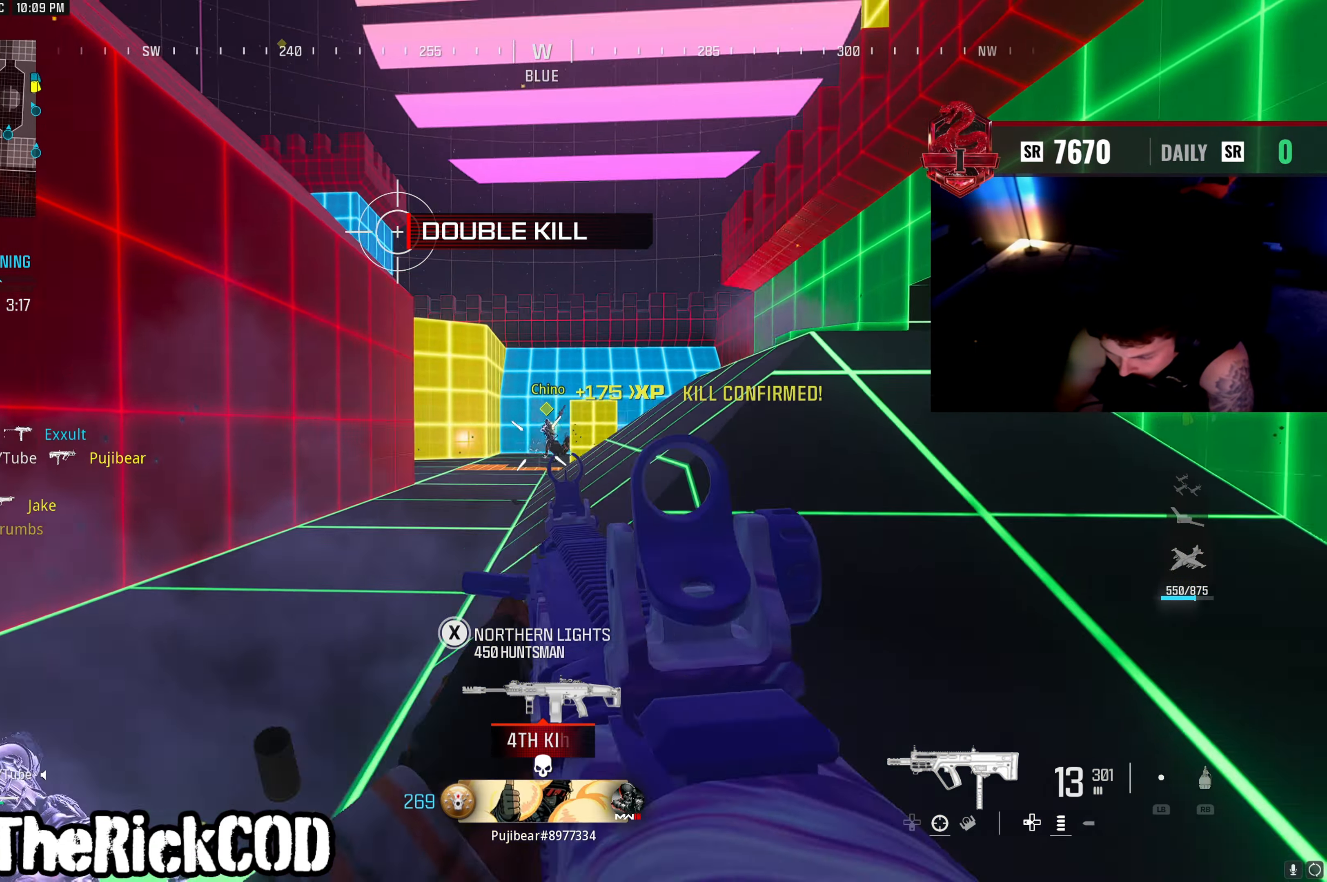
{"buttons": [], "left_stick": "right", "right_stick": "center", "events": [[17, "SQUARE", "down"], [100, "SQUARE", "up"]]}
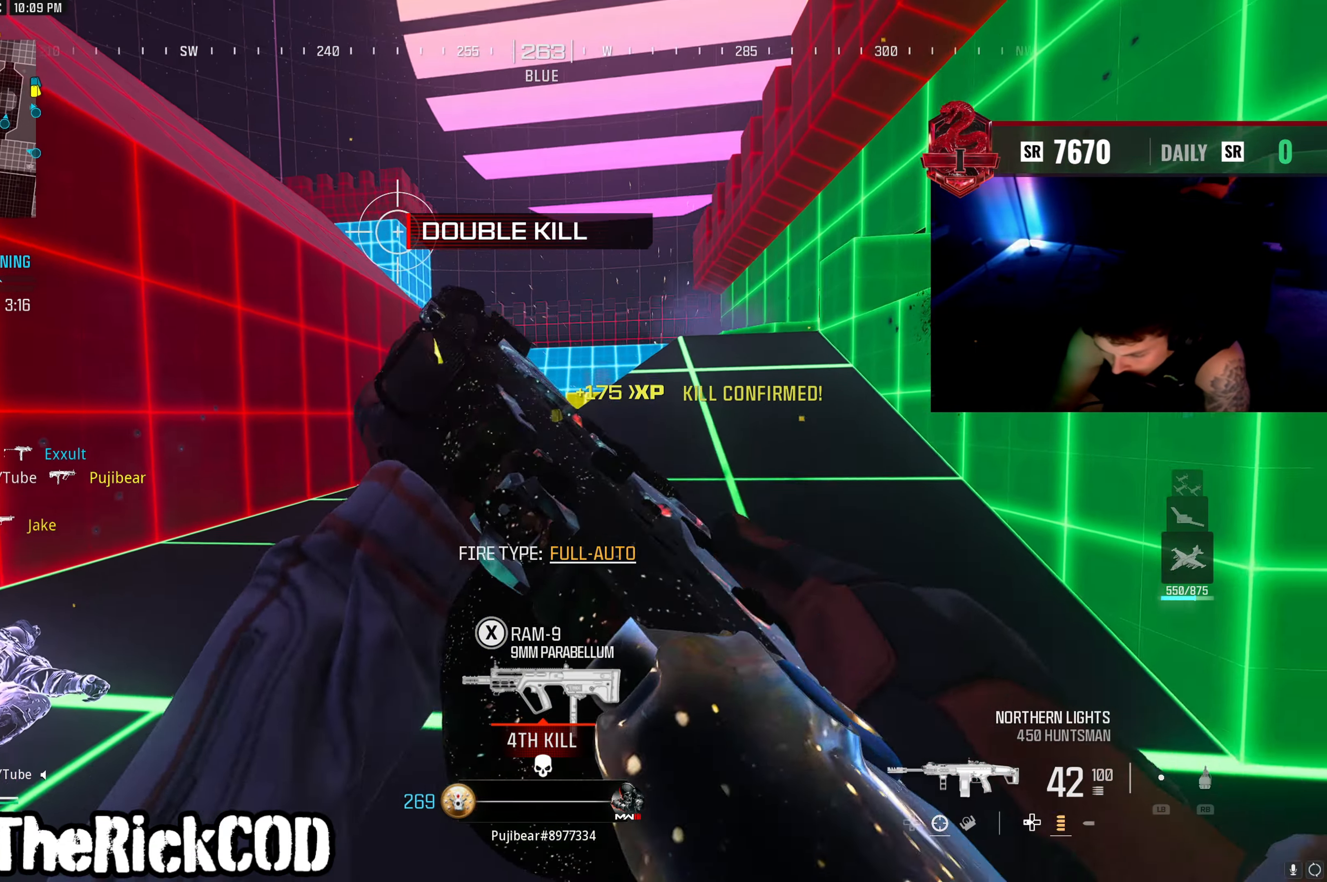
{"buttons": [], "left_stick": "right", "right_stick": "center", "events": [[100, "left_stick", "up-right"], [100, "right_stick", "left"], [183, "right_stick", "center"], [433, "left_stick", "right"]]}
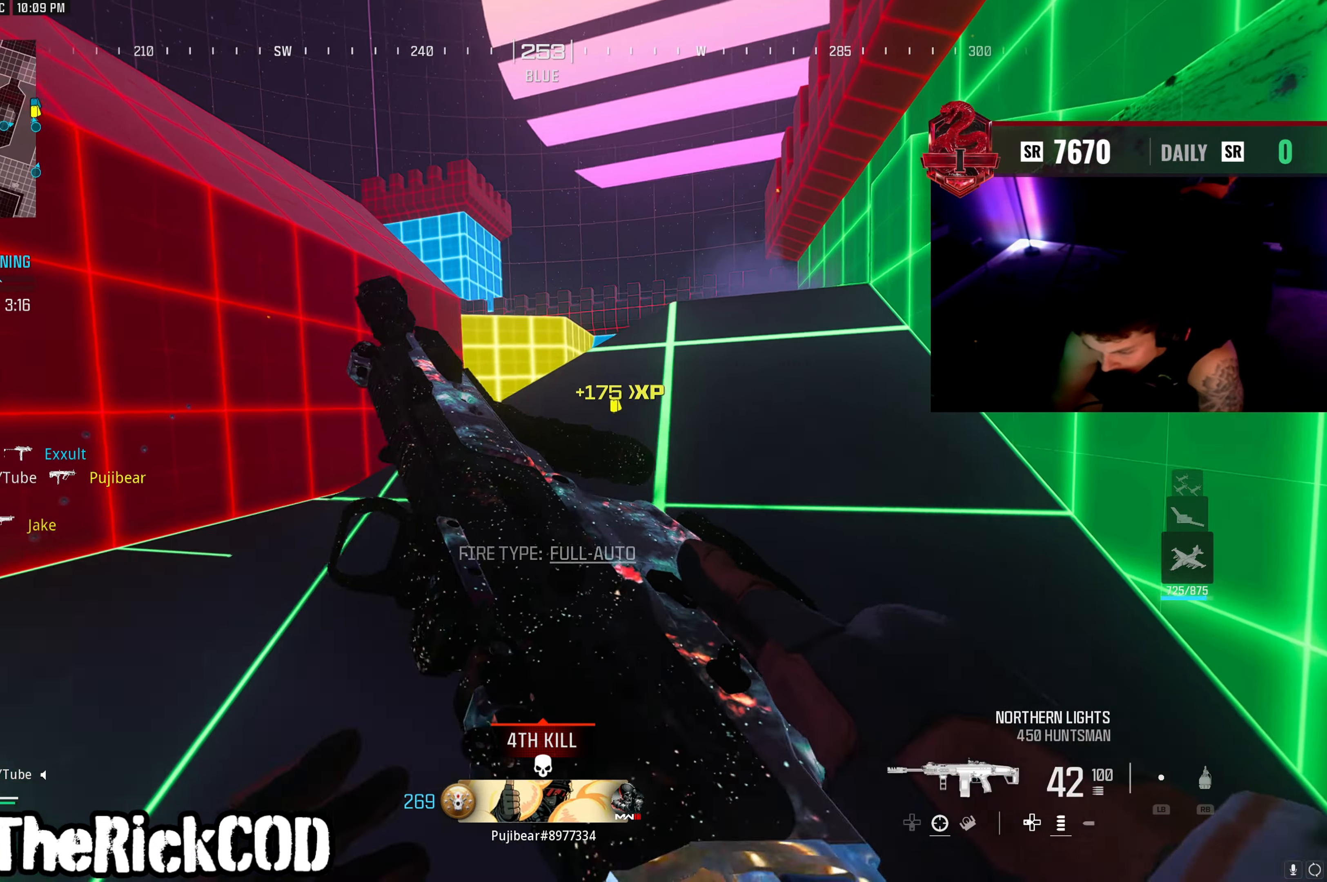
{"buttons": ["L2"], "left_stick": "up-left", "right_stick": "center", "events": [[150, "left_stick", "up"], [250, "L2", "down"], [250, "left_stick", "up-left"]]}
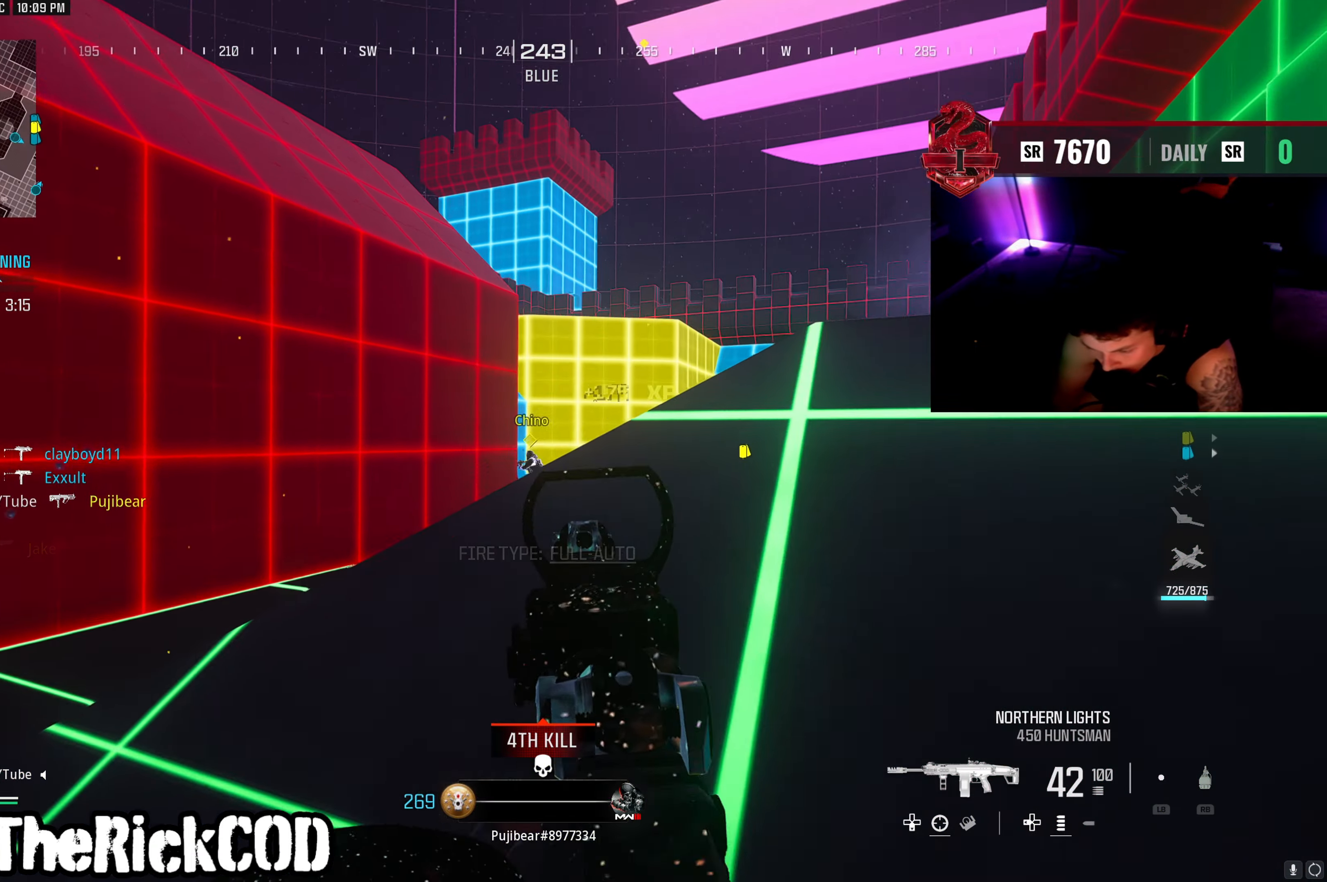
{"buttons": [], "left_stick": "up", "right_stick": "right", "events": [[100, "right_stick", "down-right"], [200, "right_stick", "down-left"], [267, "left_stick", "up"], [317, "right_stick", "right"], [350, "L2", "up"]]}
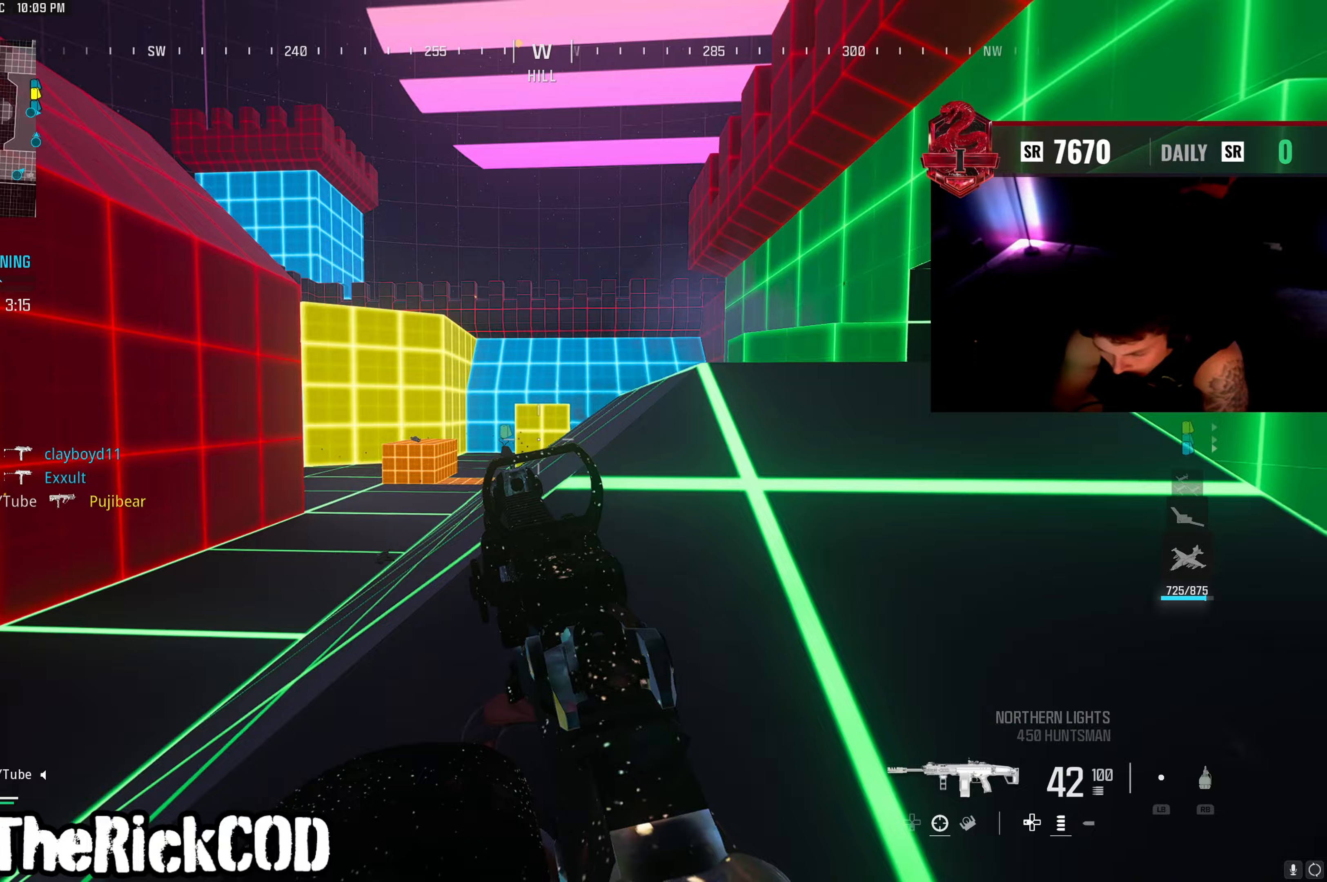
{"buttons": ["L2"], "left_stick": "right", "right_stick": "left", "events": [[17, "left_stick", "up-right"], [50, "right_stick", "center"], [200, "L2", "down"], [200, "right_stick", "down-left"], [233, "left_stick", "right"], [317, "right_stick", "down-right"], [417, "right_stick", "center"], [467, "right_stick", "left"]]}
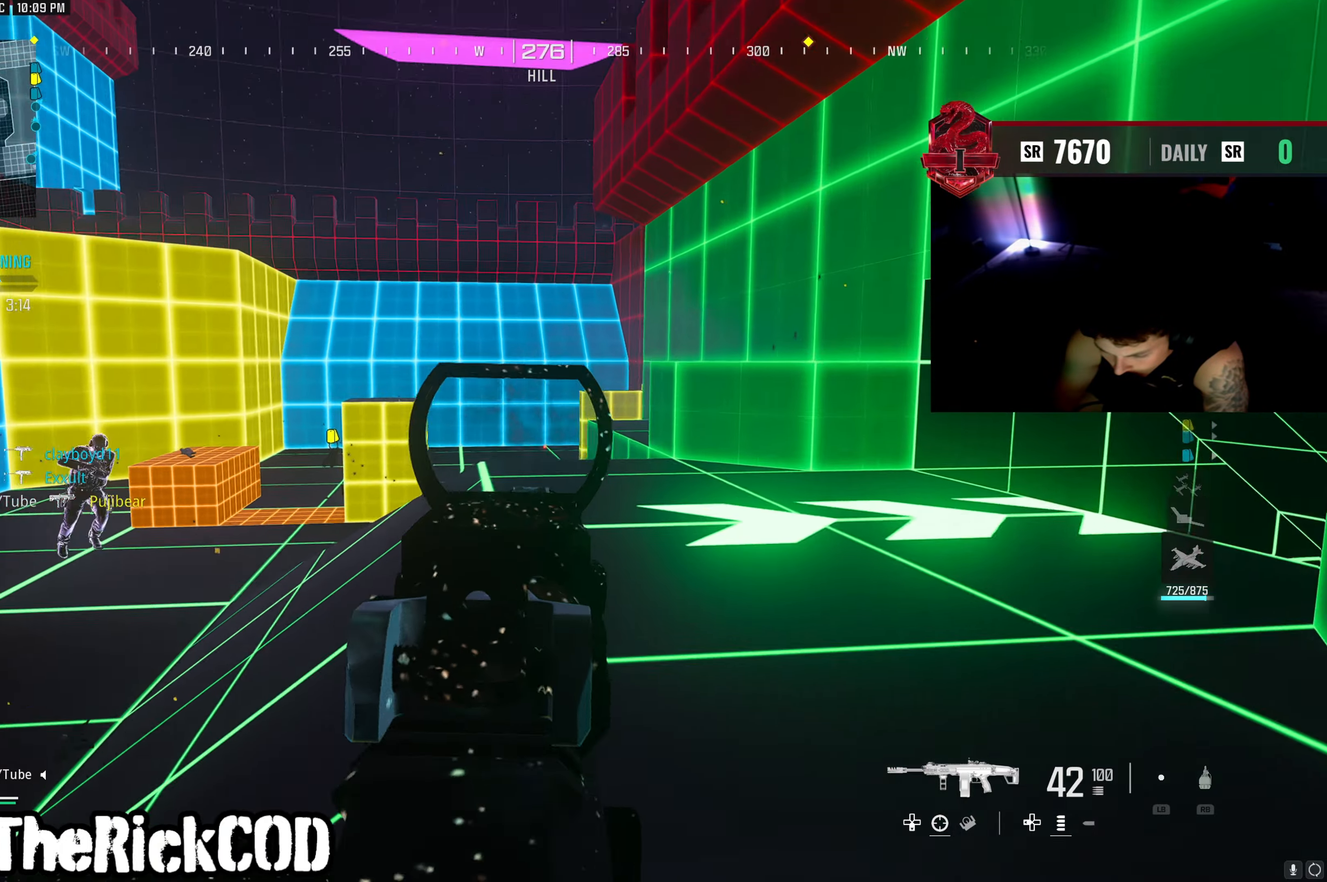
{"buttons": ["L2", "R2"], "left_stick": "left", "right_stick": "down", "events": [[83, "L2", "up"], [117, "left_stick", "down-left"], [217, "L2", "down"], [233, "left_stick", "left"], [250, "CROSS", "down"], [267, "right_stick", "center"], [283, "R2", "down"], [317, "right_stick", "down"], [417, "CROSS", "up"]]}
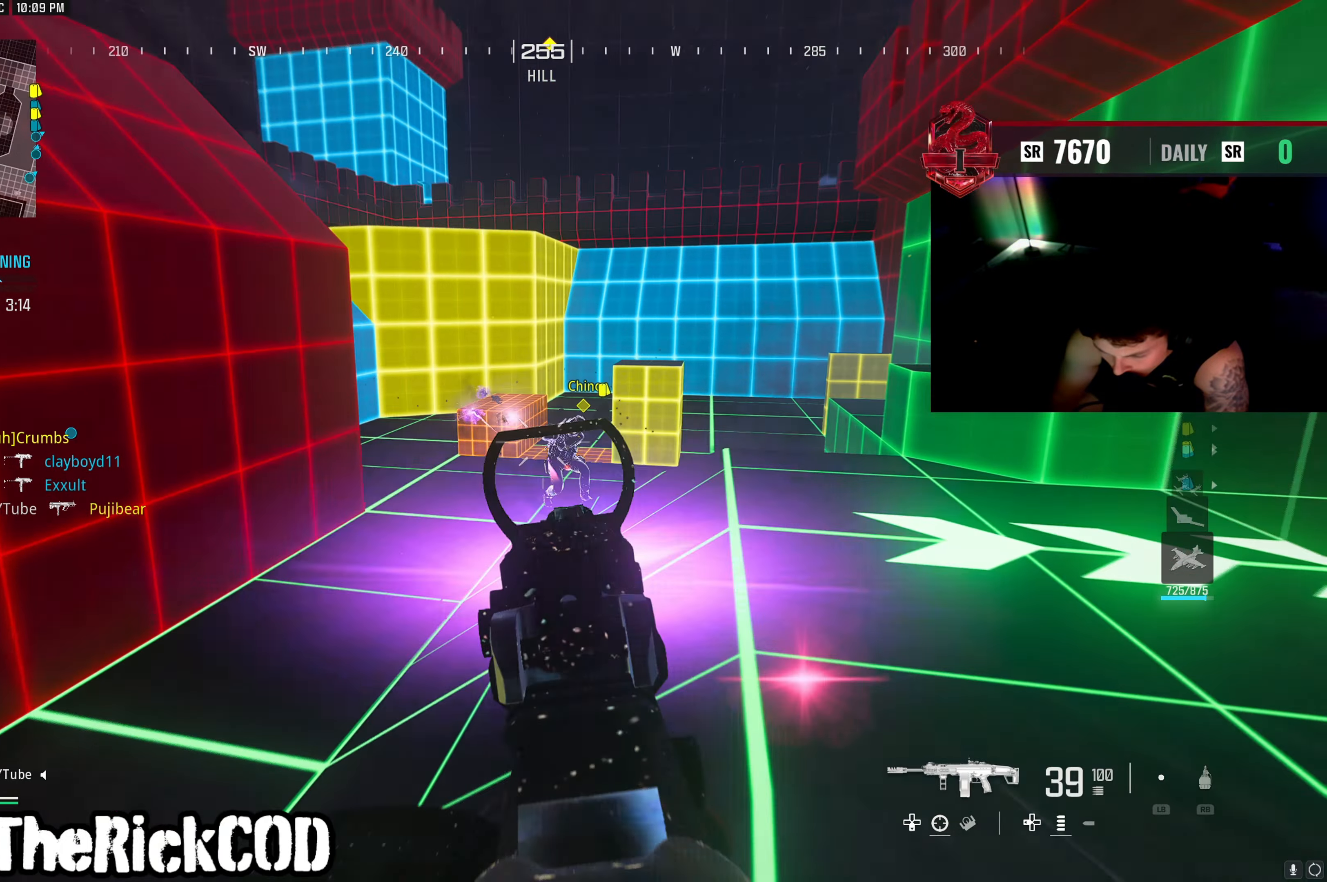
{"buttons": ["R2"], "left_stick": "down", "right_stick": "up", "events": [[50, "right_stick", "right"], [233, "right_stick", "up"], [333, "left_stick", "down-left"], [500, "L2", "up"], [500, "left_stick", "down"]]}
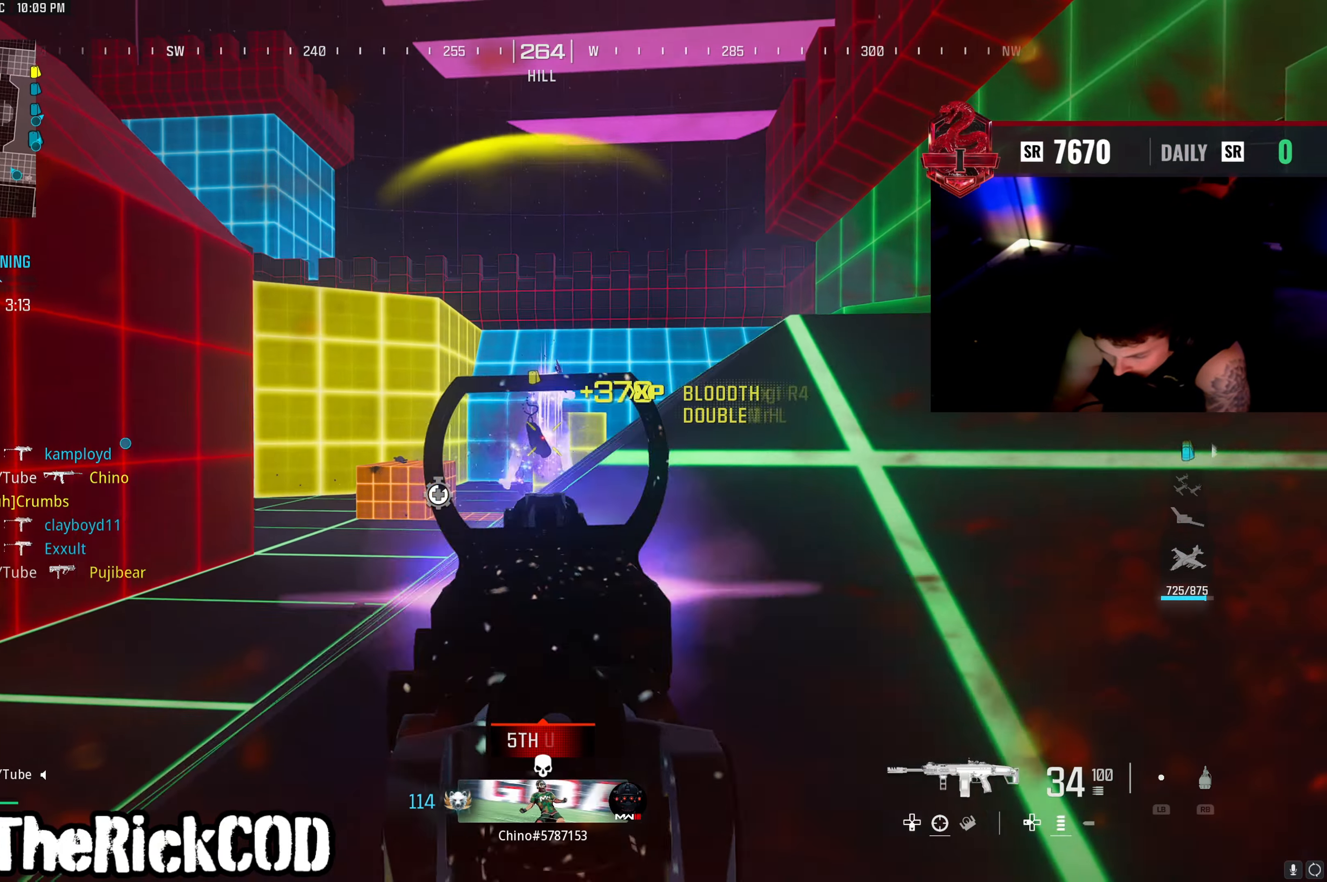
{"buttons": [], "left_stick": "up-left", "right_stick": "left", "events": [[17, "right_stick", "center"], [33, "R2", "up"], [117, "TRIANGLE", "down"], [183, "TRIANGLE", "up"], [233, "left_stick", "down-left"], [250, "right_stick", "down-left"], [417, "left_stick", "up-left"], [500, "right_stick", "left"]]}
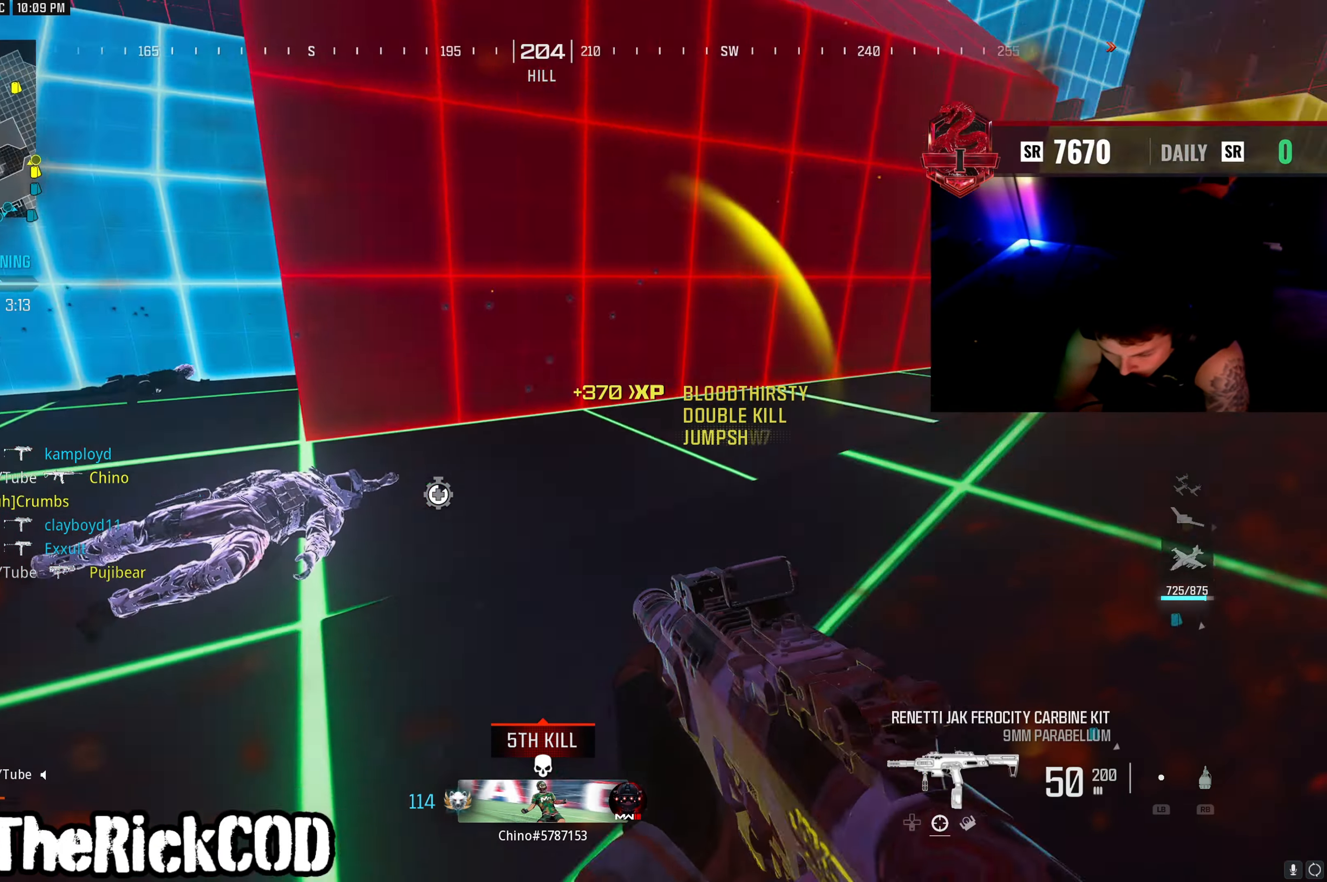
{"buttons": [], "left_stick": "up-left", "right_stick": "left", "events": [[167, "right_stick", "center"], [233, "SQUARE", "down"], [300, "left_stick", "up"], [317, "SQUARE", "up"], [467, "left_stick", "up-left"], [467, "right_stick", "left"]]}
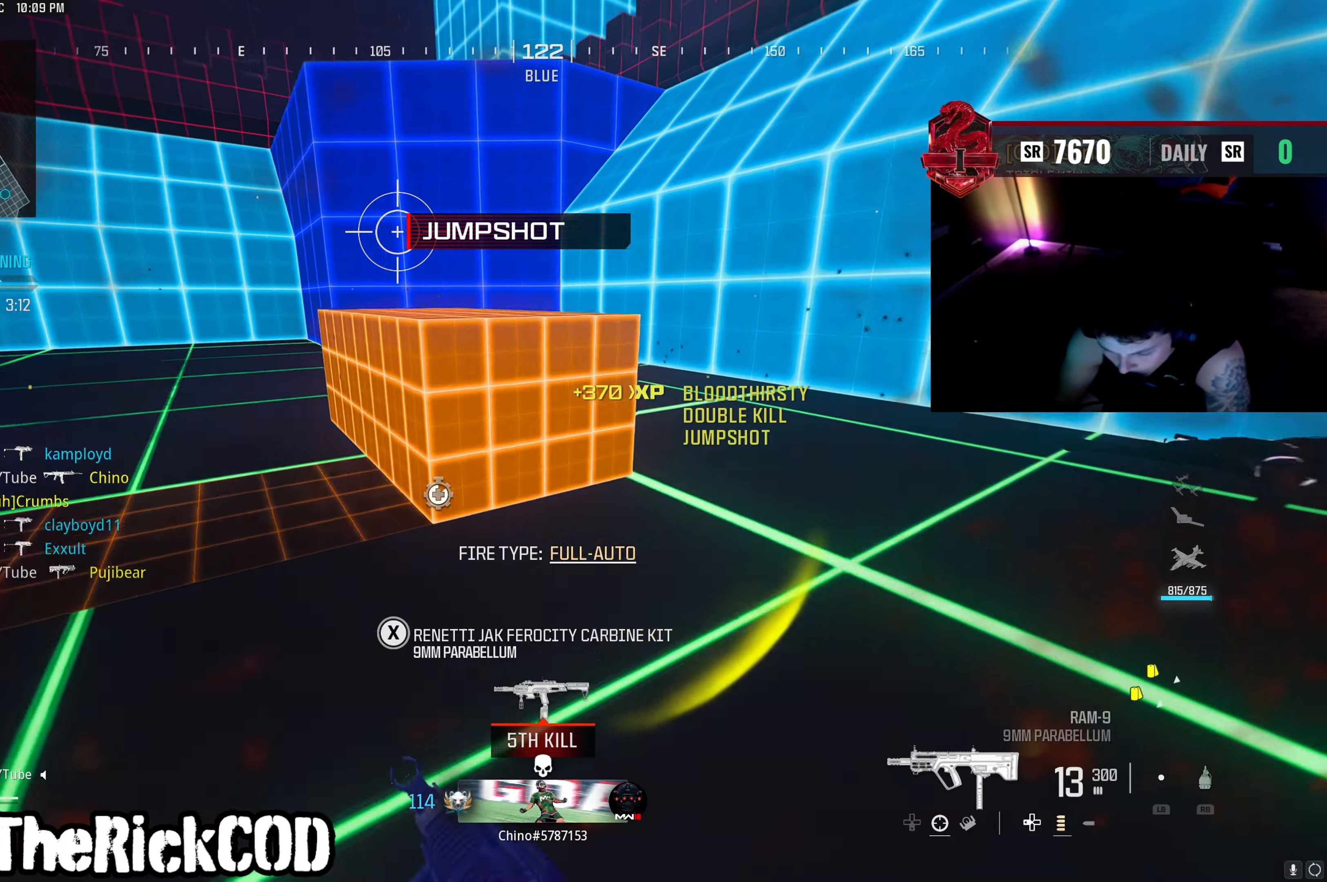
{"buttons": [], "left_stick": "up", "right_stick": "left", "events": [[33, "right_stick", "up-left"], [200, "R3", "down"], [200, "right_stick", "center"], [233, "left_stick", "up"], [333, "L3", "down"], [350, "right_stick", "left"], [417, "R3", "up"], [467, "L3", "up"]]}
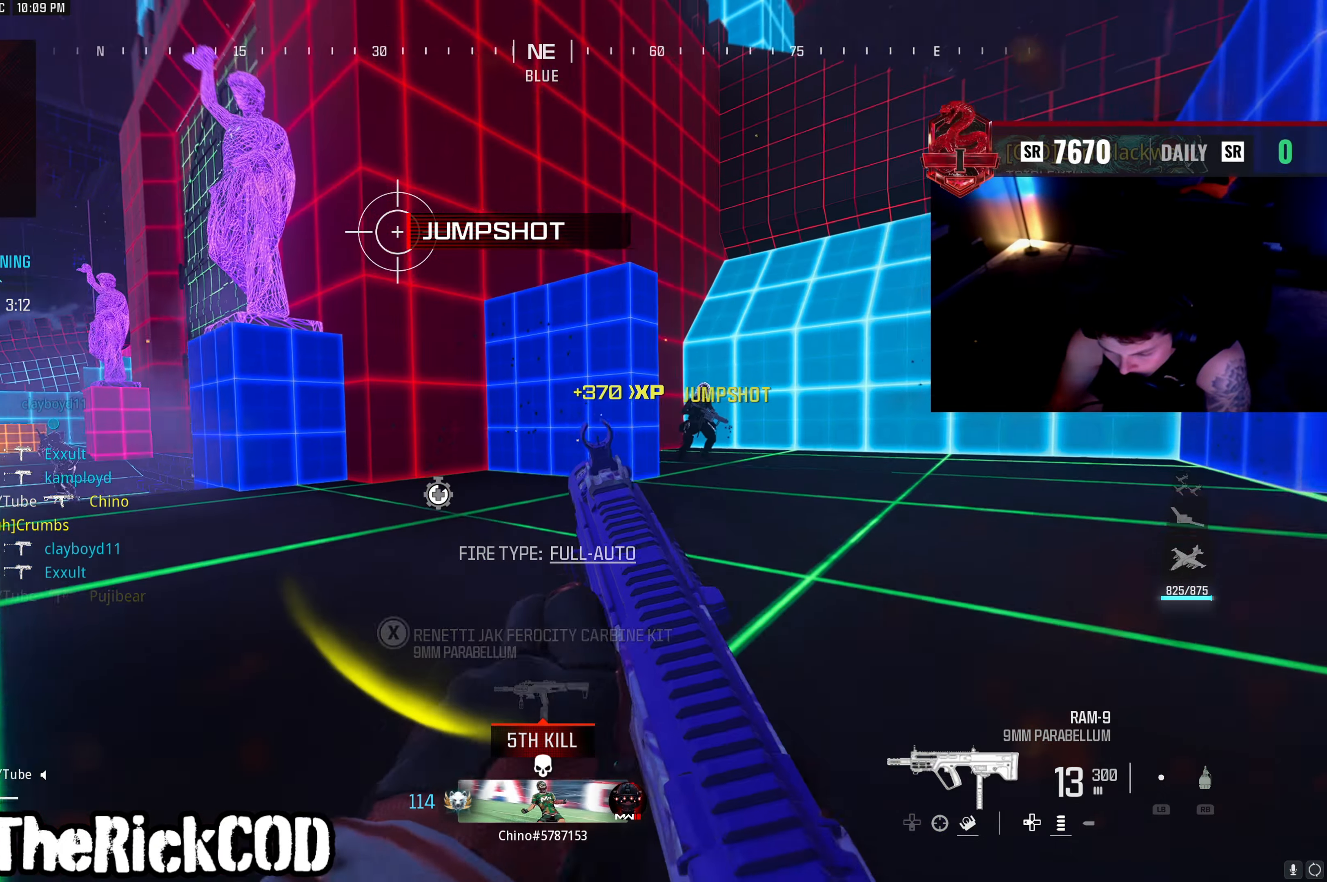
{"buttons": ["L2", "R2"], "left_stick": "down-right", "right_stick": "left", "events": [[17, "right_stick", "center"], [117, "right_stick", "right"], [200, "left_stick", "right"], [217, "L2", "down"], [250, "right_stick", "center"], [267, "left_stick", "down-right"], [383, "CROSS", "down"], [467, "R2", "down"], [500, "CROSS", "up"], [500, "right_stick", "left"]]}
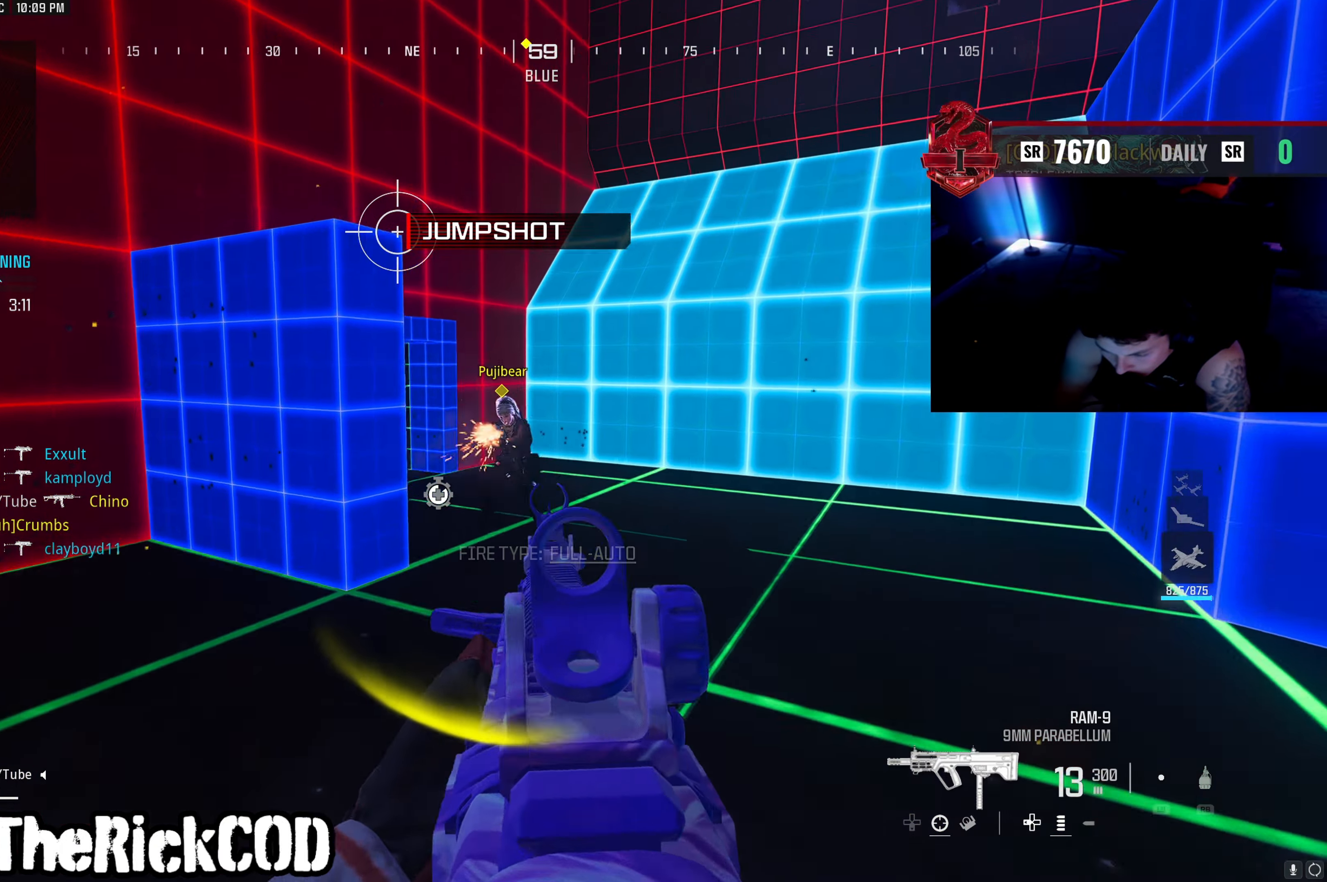
{"buttons": [], "left_stick": "up-right", "right_stick": "left", "events": [[133, "right_stick", "down"], [200, "right_stick", "center"], [250, "right_stick", "left"], [417, "left_stick", "up-right"], [417, "right_stick", "center"], [467, "L2", "up"], [500, "R2", "up"], [500, "right_stick", "left"]]}
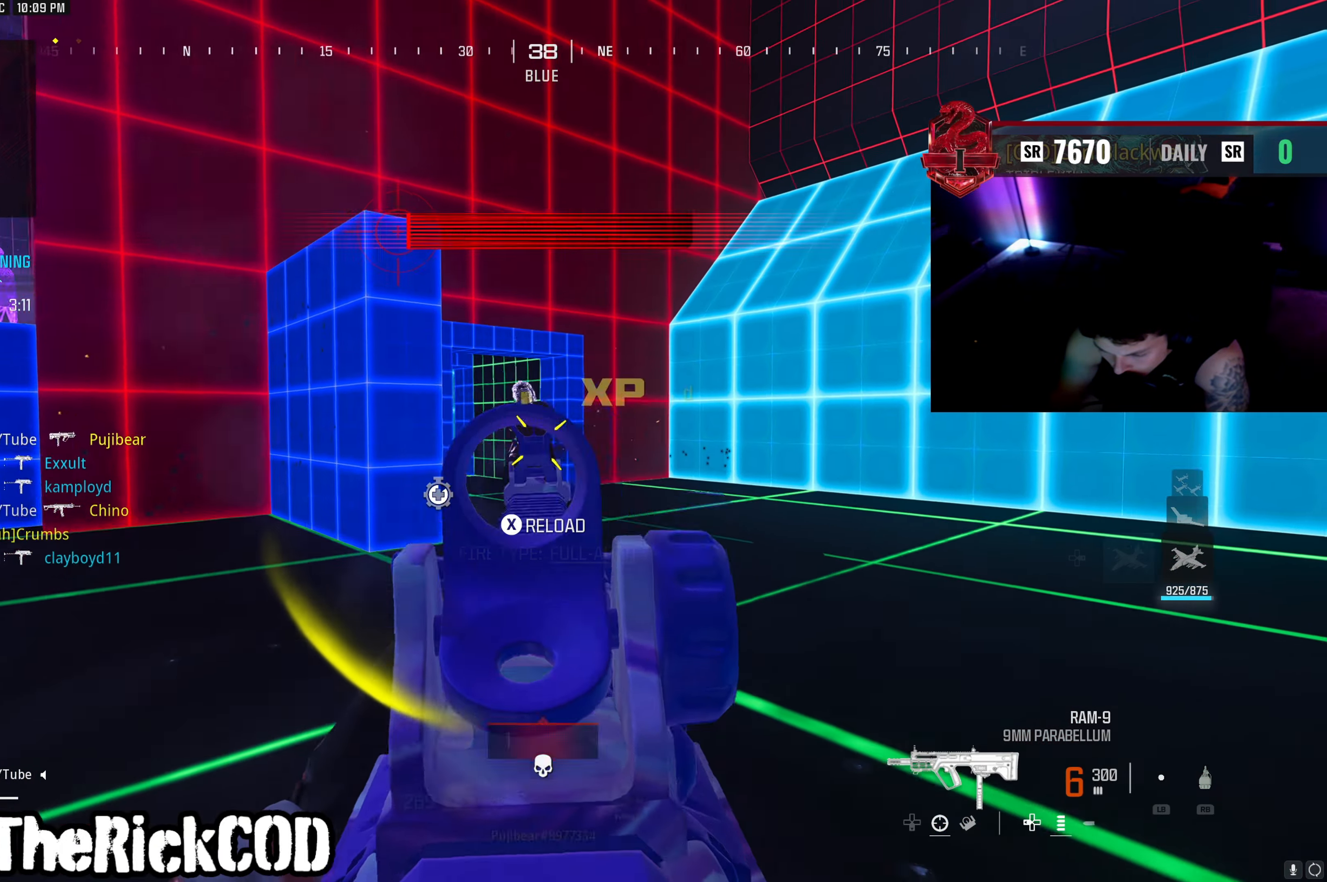
{"buttons": ["L3", "R3"], "left_stick": "up", "right_stick": "center", "events": [[33, "left_stick", "up"], [267, "right_stick", "center"], [317, "R3", "down"], [383, "R3", "up"], [433, "L3", "down"], [433, "R3", "down"]]}
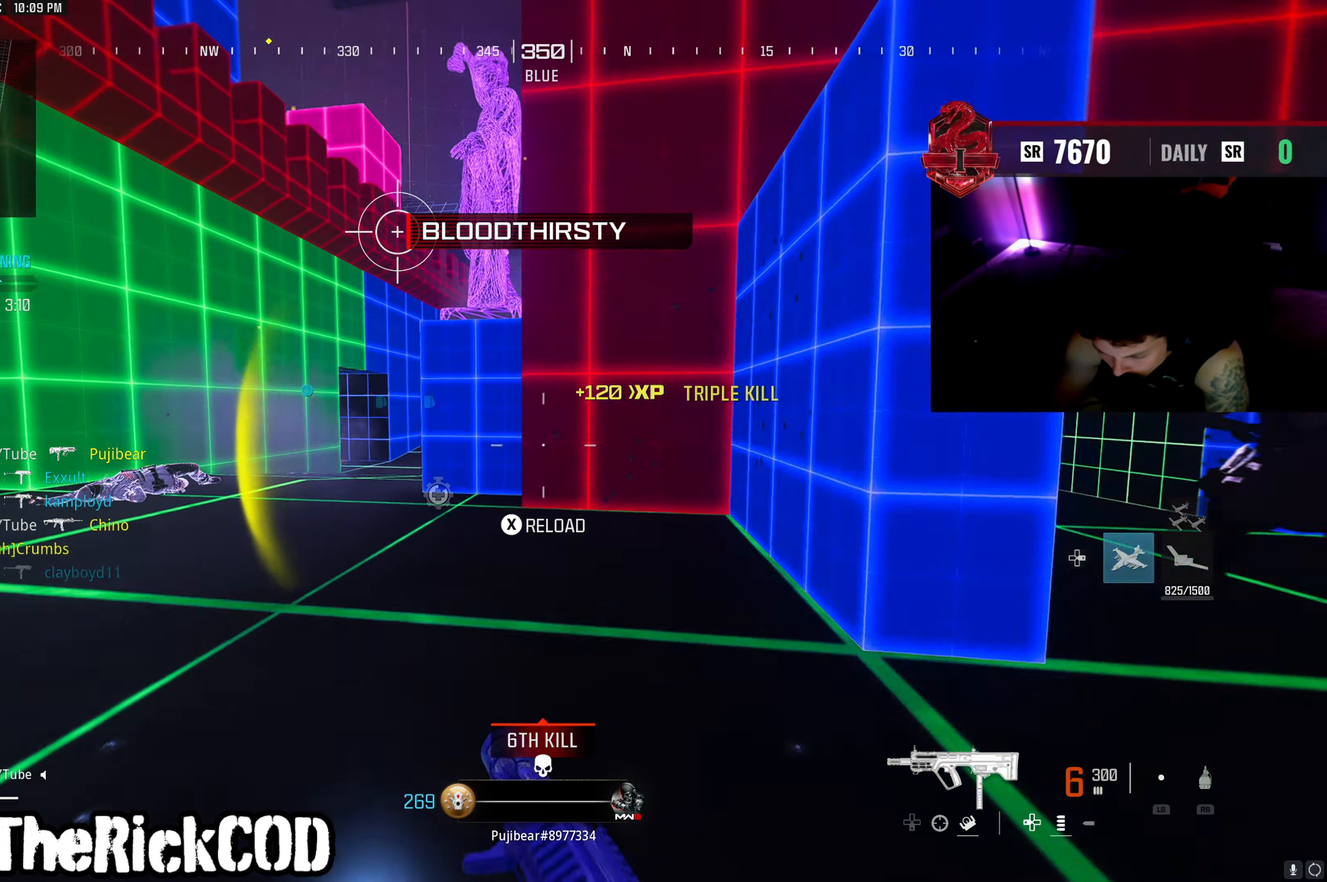
{"buttons": [], "left_stick": "down-right", "right_stick": "center", "events": [[33, "R3", "up"], [33, "right_stick", "left"], [67, "L3", "up"], [283, "left_stick", "down-right"], [317, "right_stick", "center"], [367, "TRIANGLE", "down"], [433, "TRIANGLE", "up"]]}
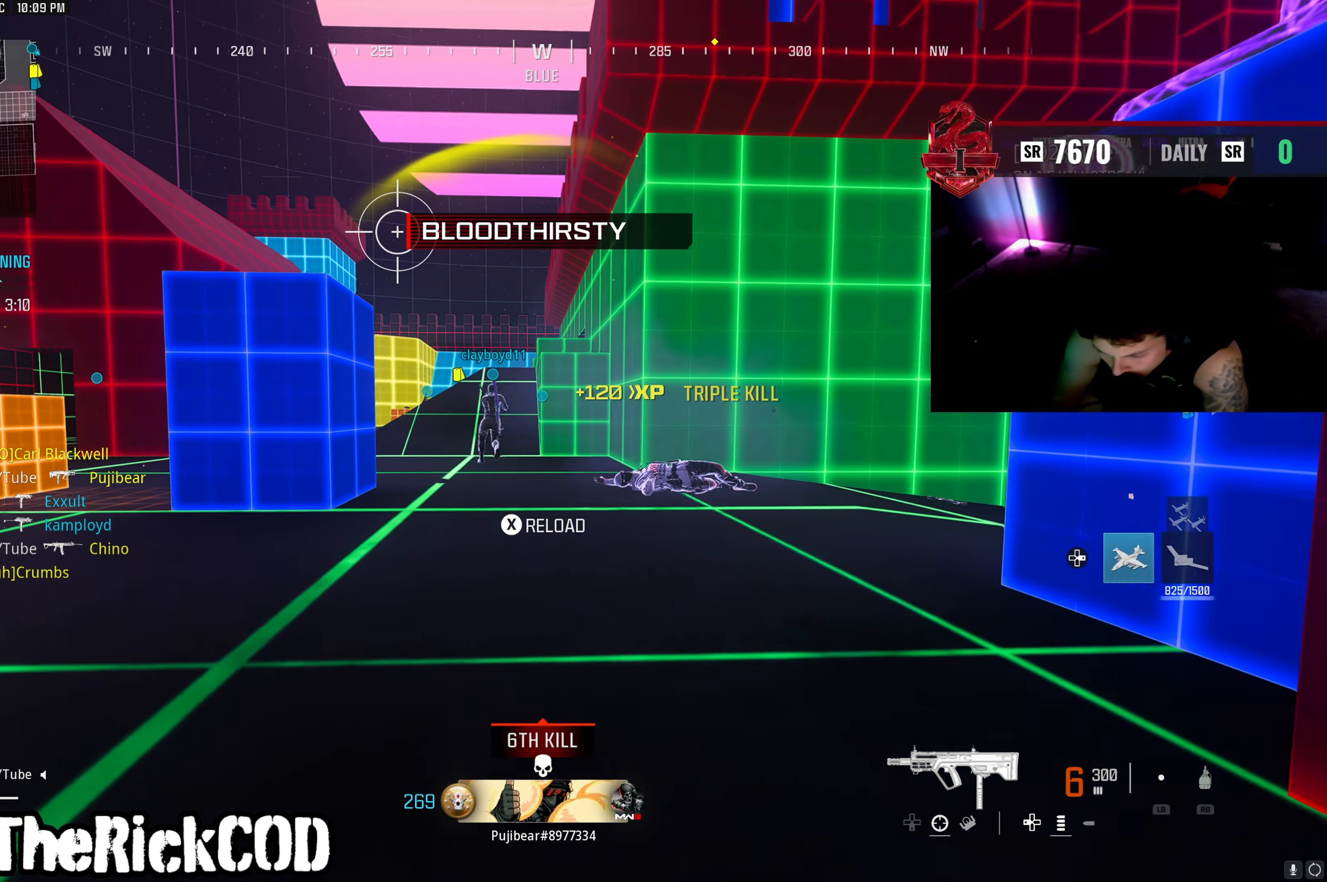
{"buttons": ["TRIANGLE"], "left_stick": "down-right", "right_stick": "center", "events": [[33, "L3", "down"], [67, "right_stick", "left"], [183, "L3", "up"], [183, "right_stick", "center"], [283, "right_stick", "left"], [367, "right_stick", "center"], [450, "TRIANGLE", "down"]]}
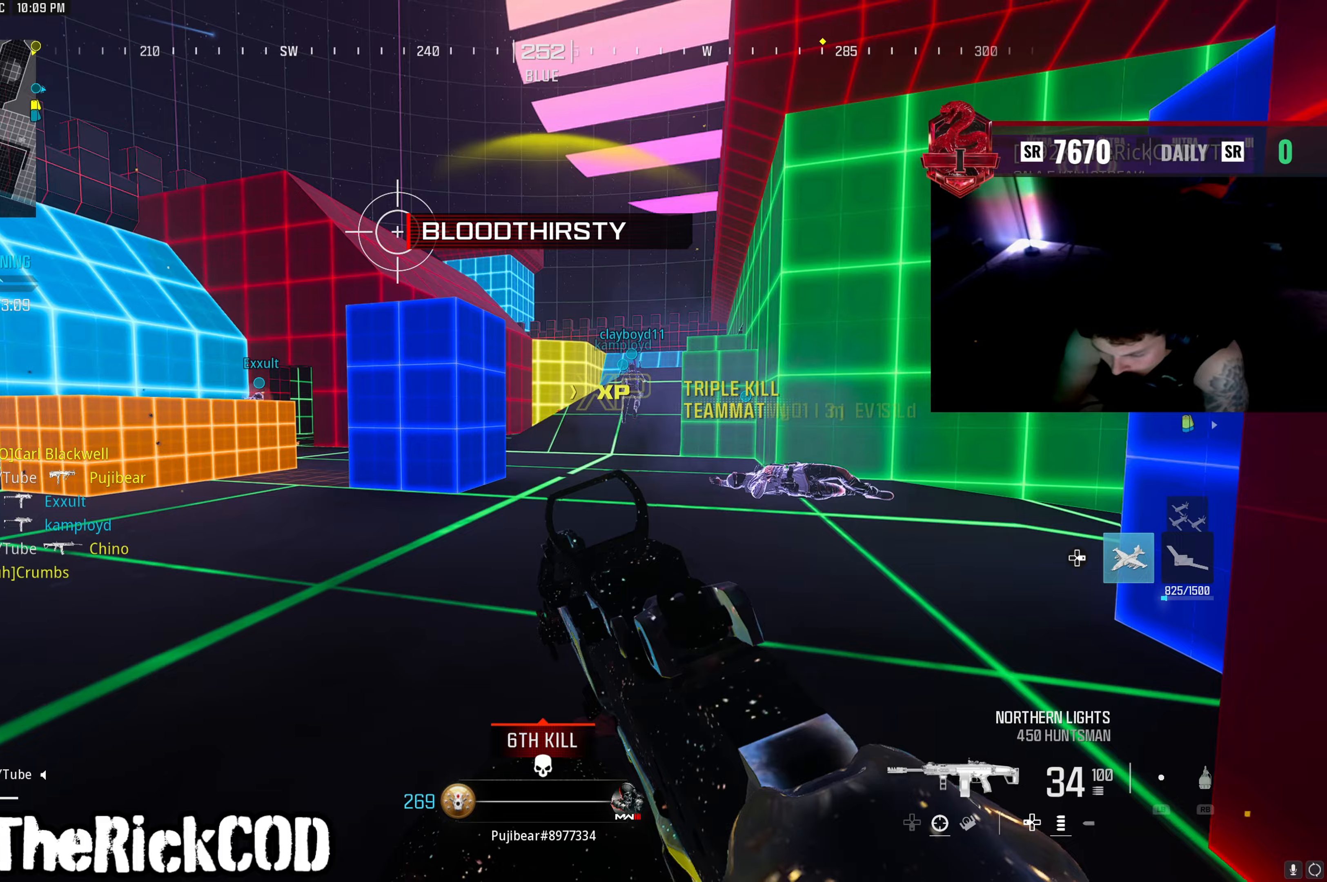
{"buttons": ["SQUARE"], "left_stick": "down", "right_stick": "center", "events": [[33, "TRIANGLE", "up"], [167, "CROSS", "down"], [283, "SQUARE", "down"], [300, "CROSS", "up"], [333, "left_stick", "down"], [367, "SQUARE", "up"], [417, "SQUARE", "down"]]}
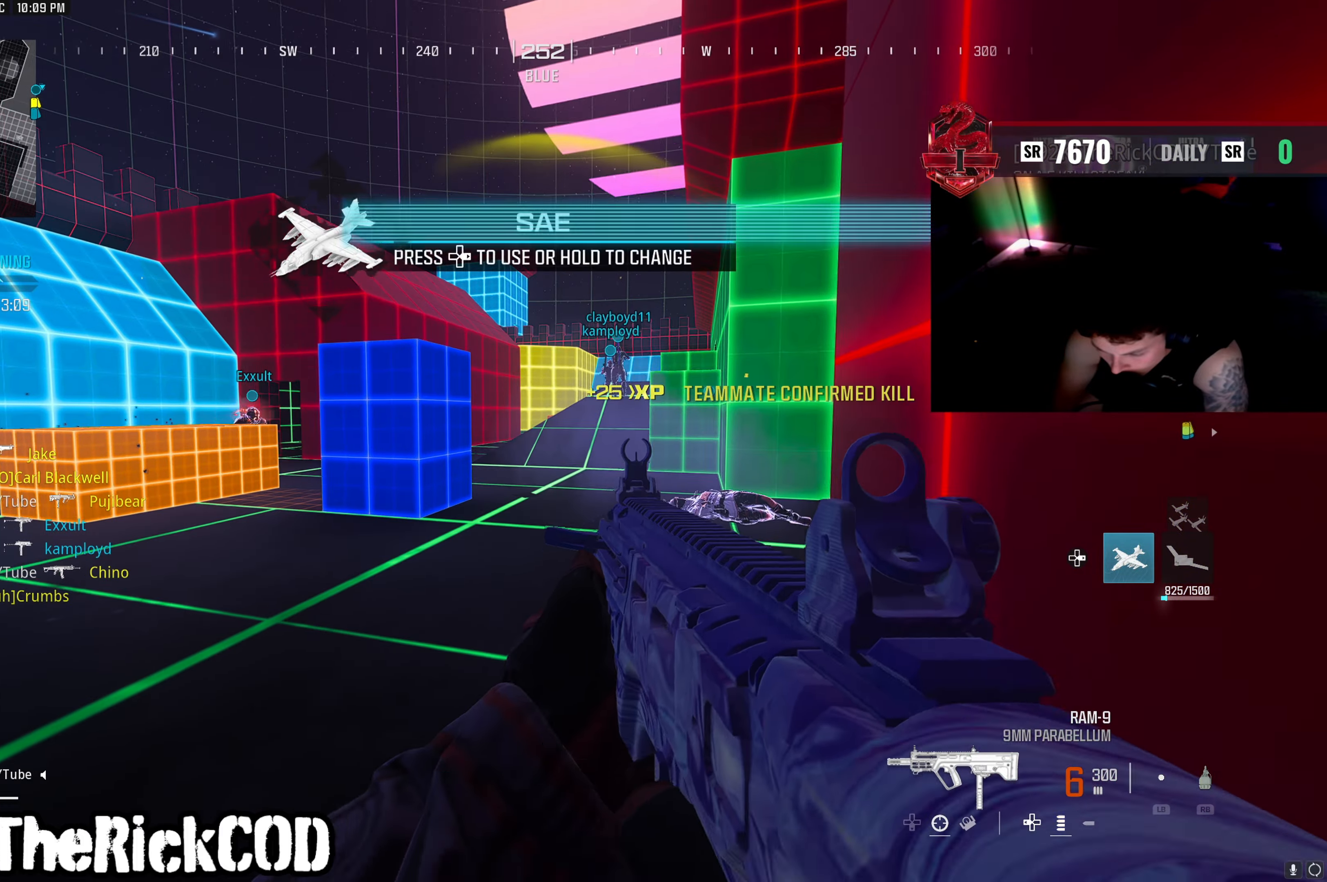
{"buttons": [], "left_stick": "center", "right_stick": "center", "events": [[17, "SQUARE", "up"], [167, "right_stick", "left"], [267, "left_stick", "center"], [383, "right_stick", "center"]]}
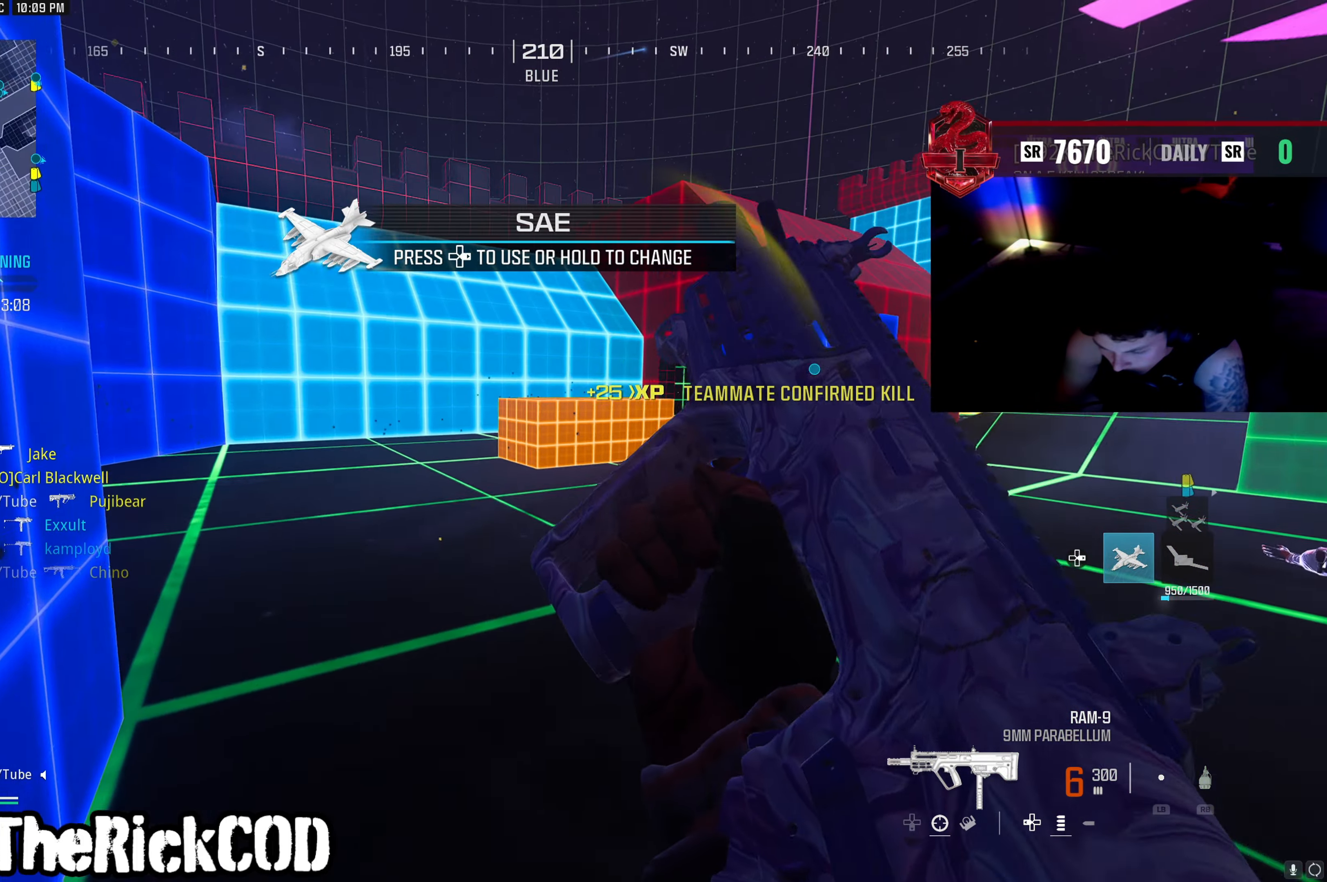
{"buttons": [], "left_stick": "center", "right_stick": "center", "events": [[17, "right_stick", "left"], [133, "right_stick", "center"]]}